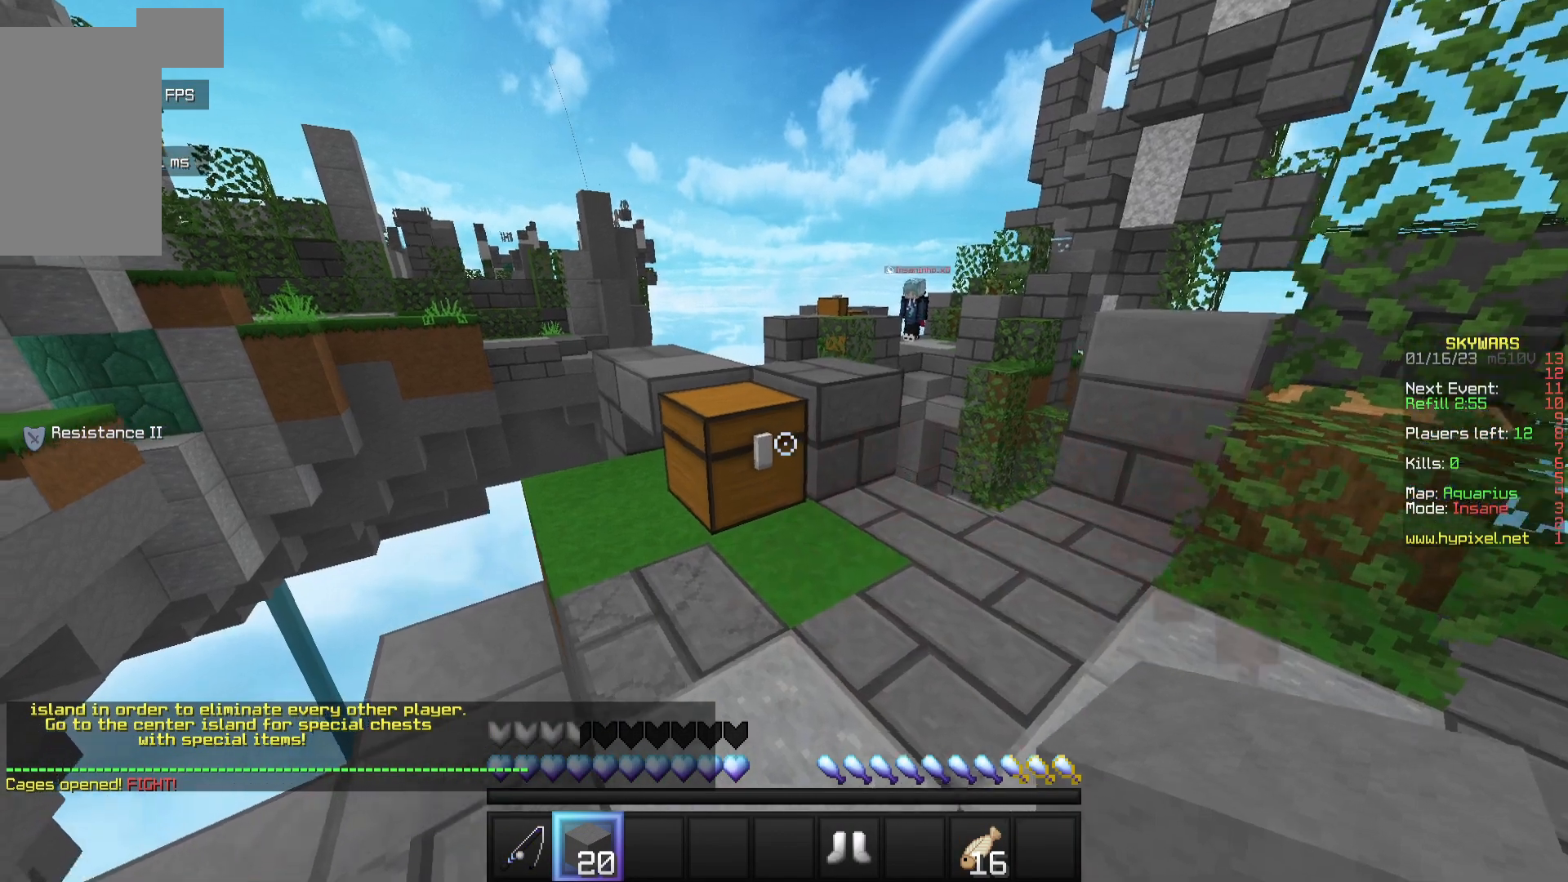
Gameplay with keyboard and mouse; each line is a JSON object with the keys and mouse buttons held at the frame after it. "events" lists presses ("down") and releases ("up") of "a", "d", "s", "w", "mouse_left" and "mouse_right" between this image and that frame as [ms after this image, input, new state], when the widget could be followed in between. "mouse_left", "mouse_right" = the "left", "right" buttons of the "mouse" list. No other keys are recorded. Fast repeated clicks can show as one long hold. Mouse movement is not recorded.
{"keys": [], "mouse": [], "events": [[17, "mouse_right", "down"], [200, "mouse_right", "up"], [300, "w", "up"]]}
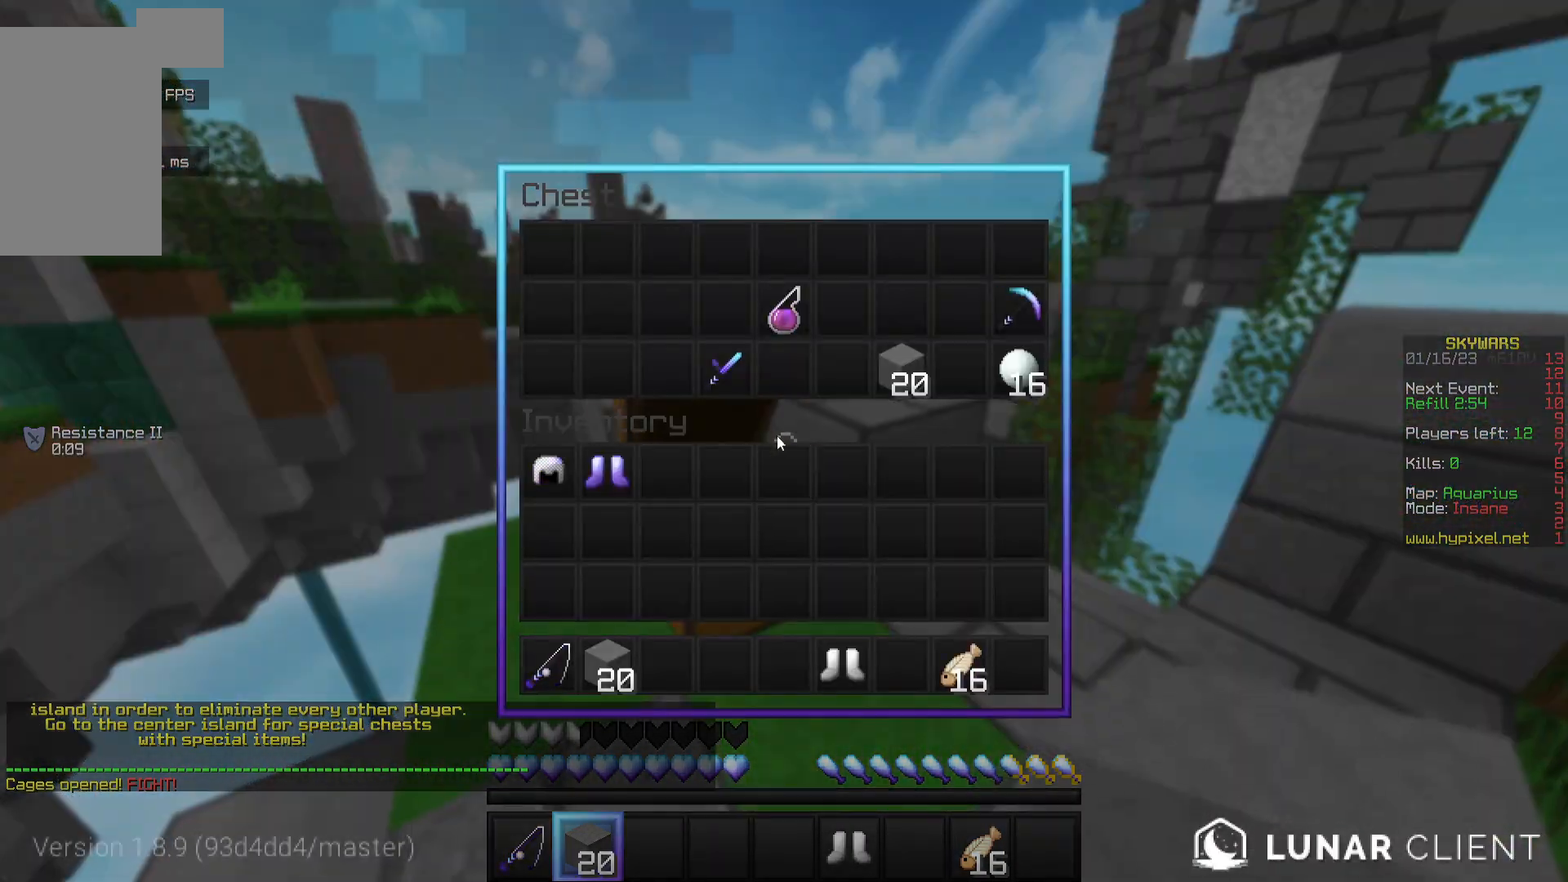
{"keys": [], "mouse": [], "events": []}
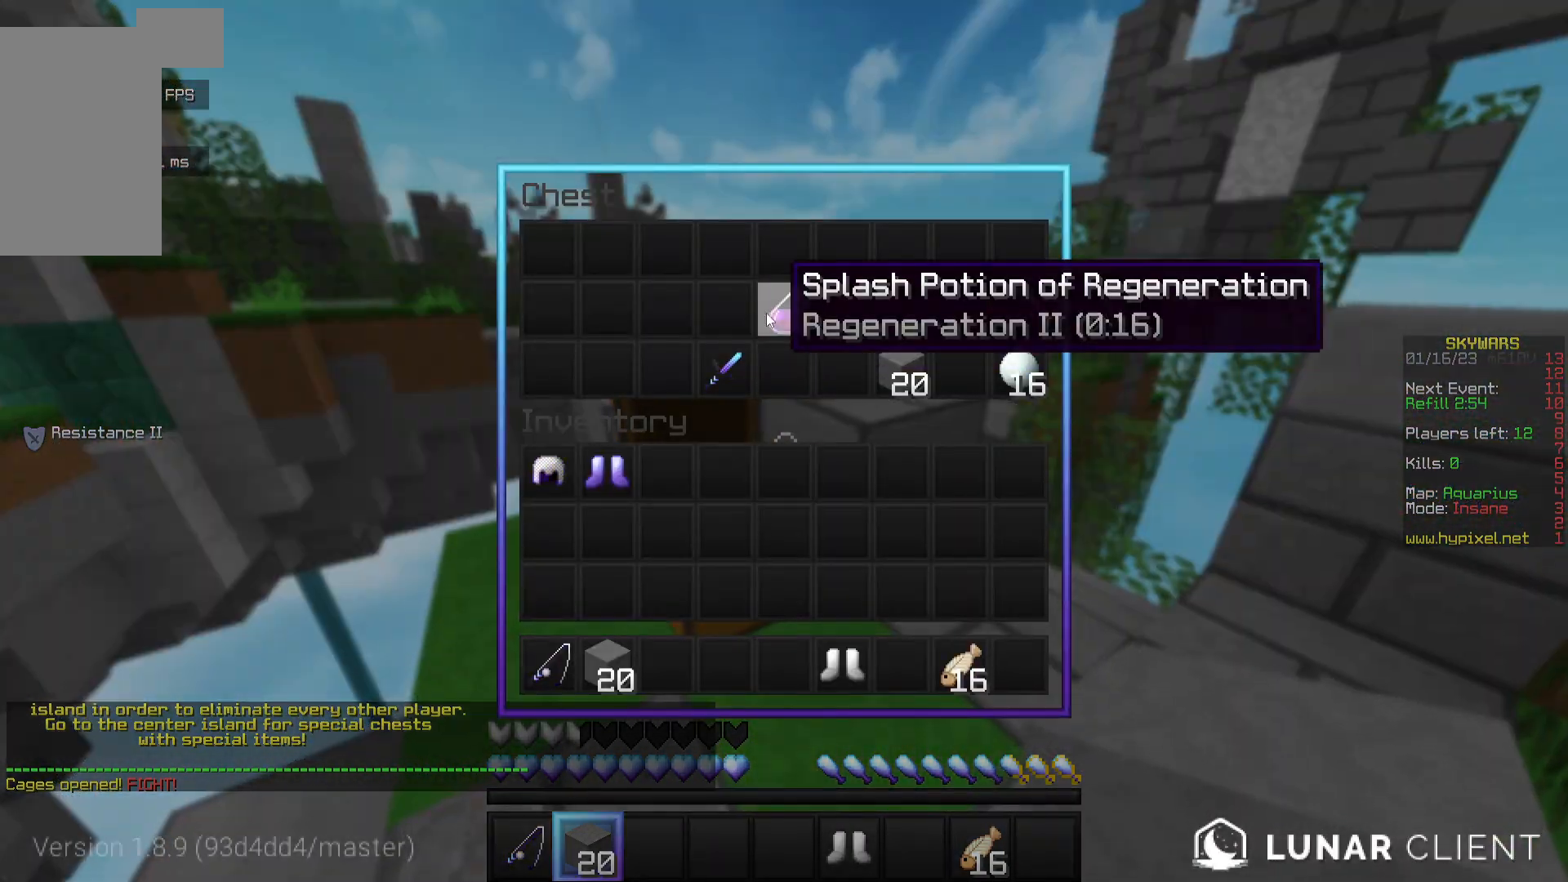
{"keys": [], "mouse": [], "events": []}
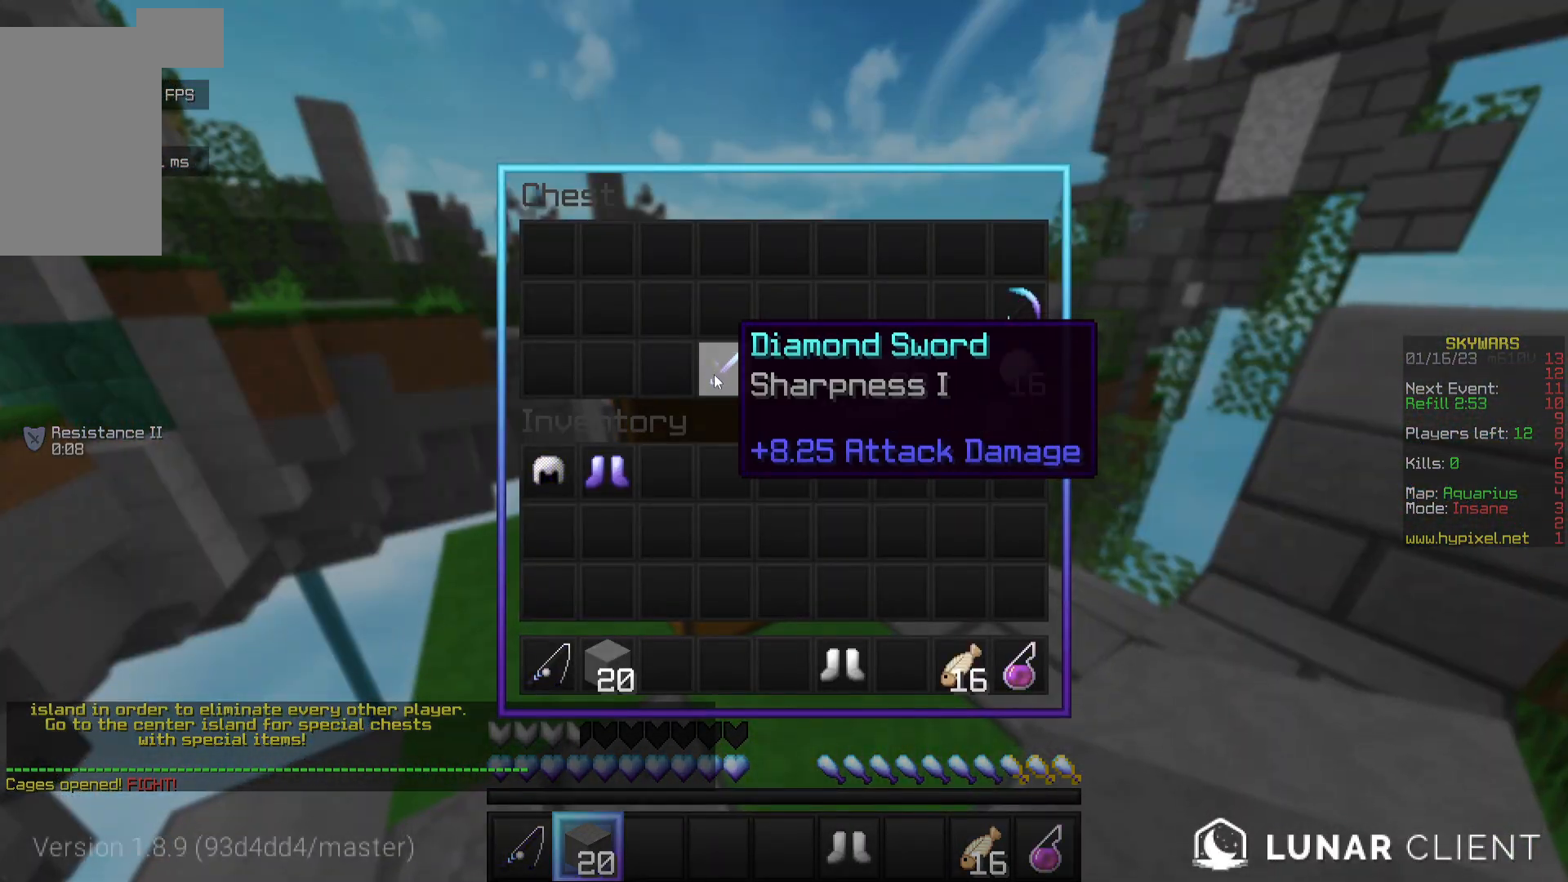
{"keys": [], "mouse": [], "events": []}
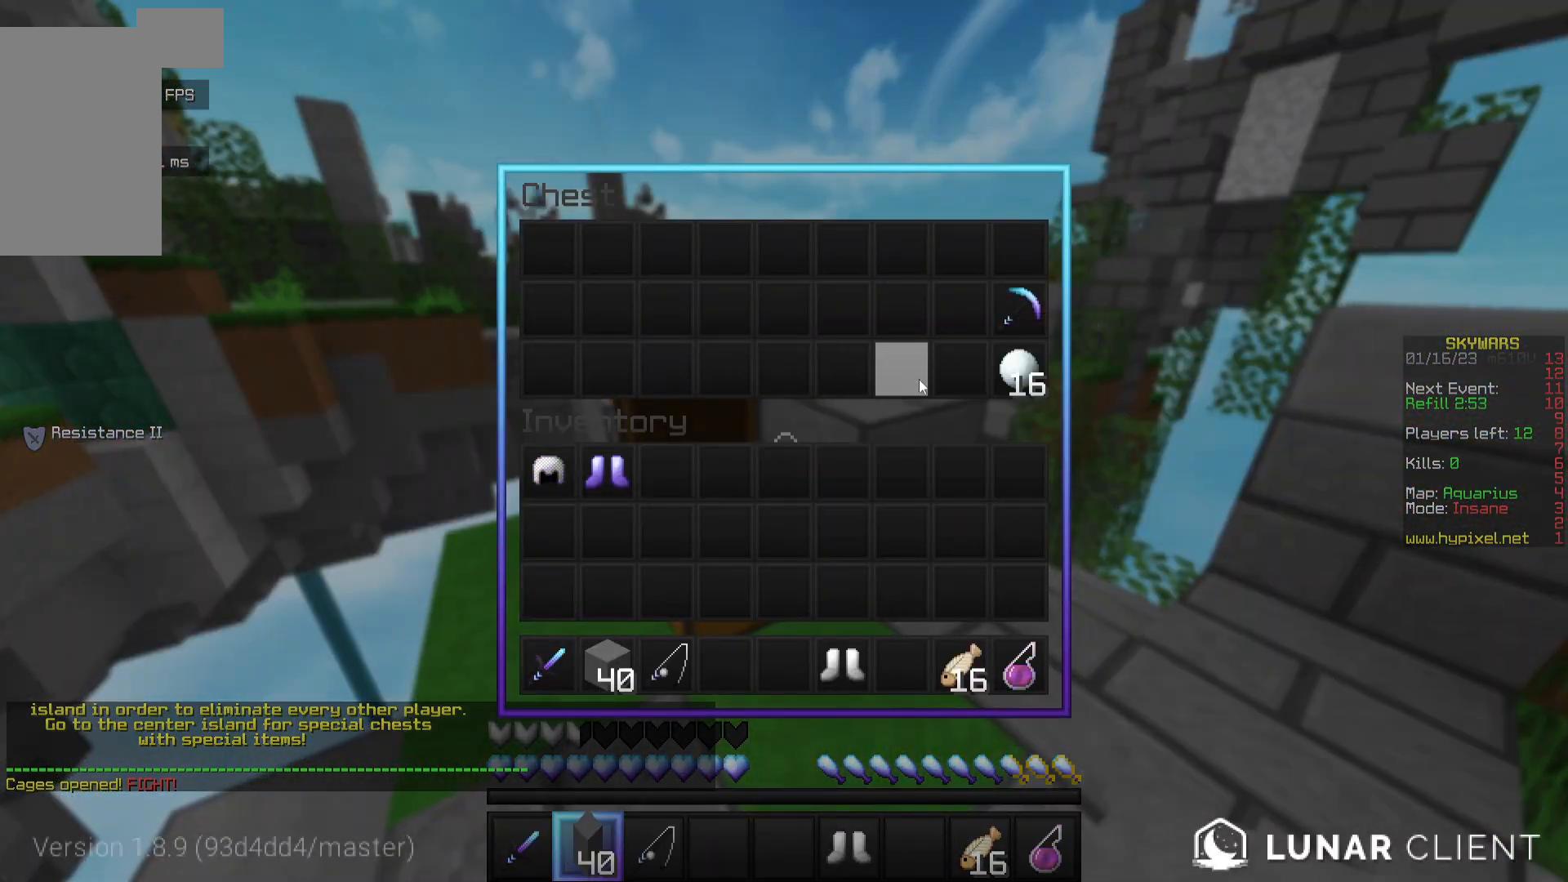
{"keys": [], "mouse": [], "events": []}
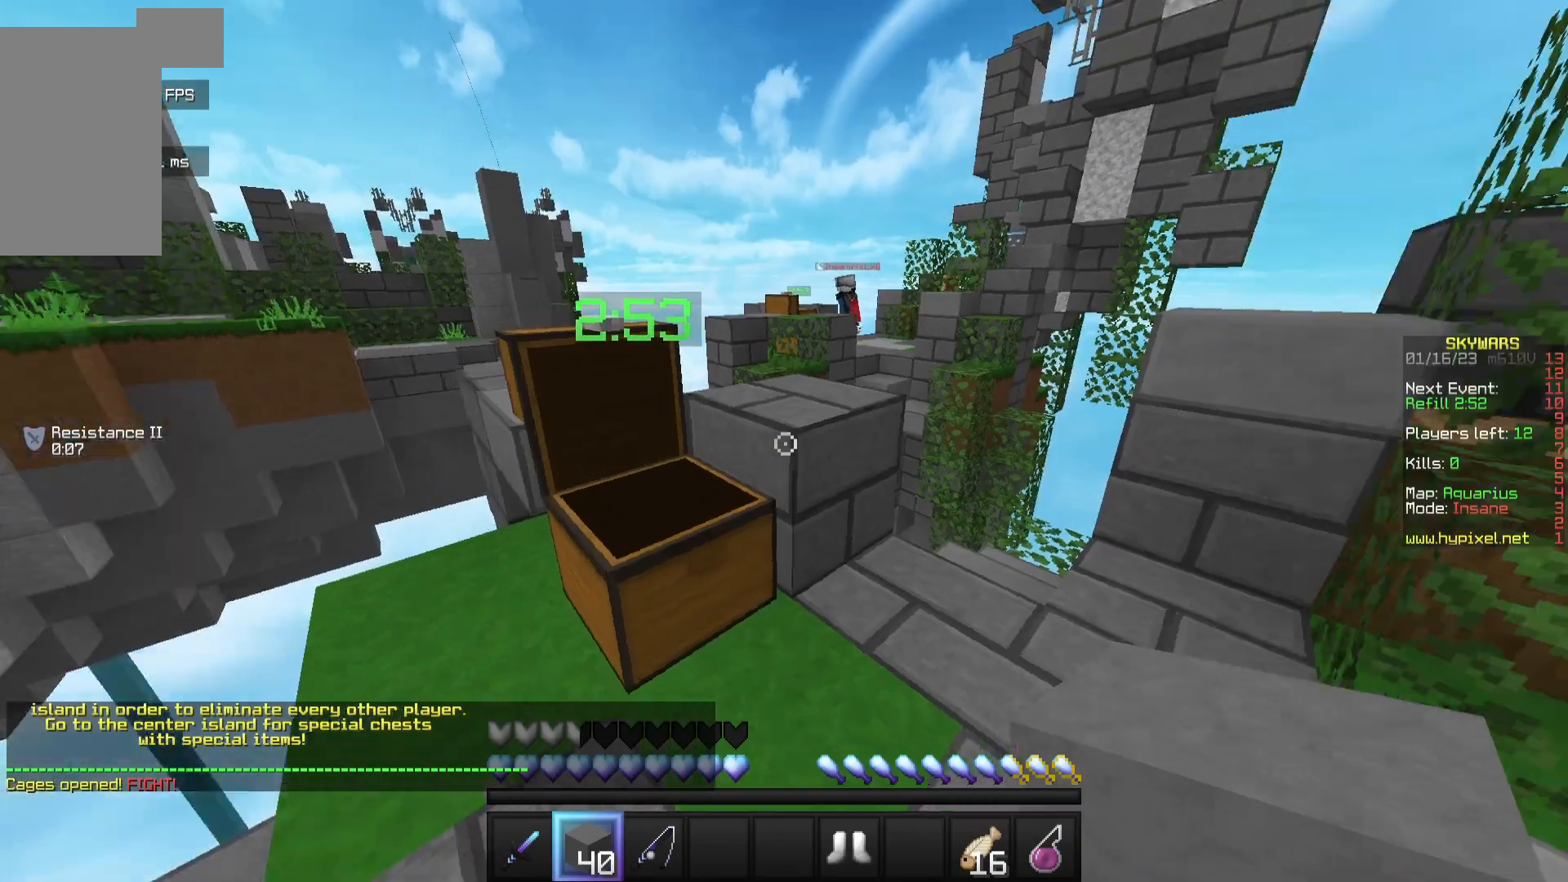
{"keys": ["w"], "mouse": [], "events": [[267, "w", "down"]]}
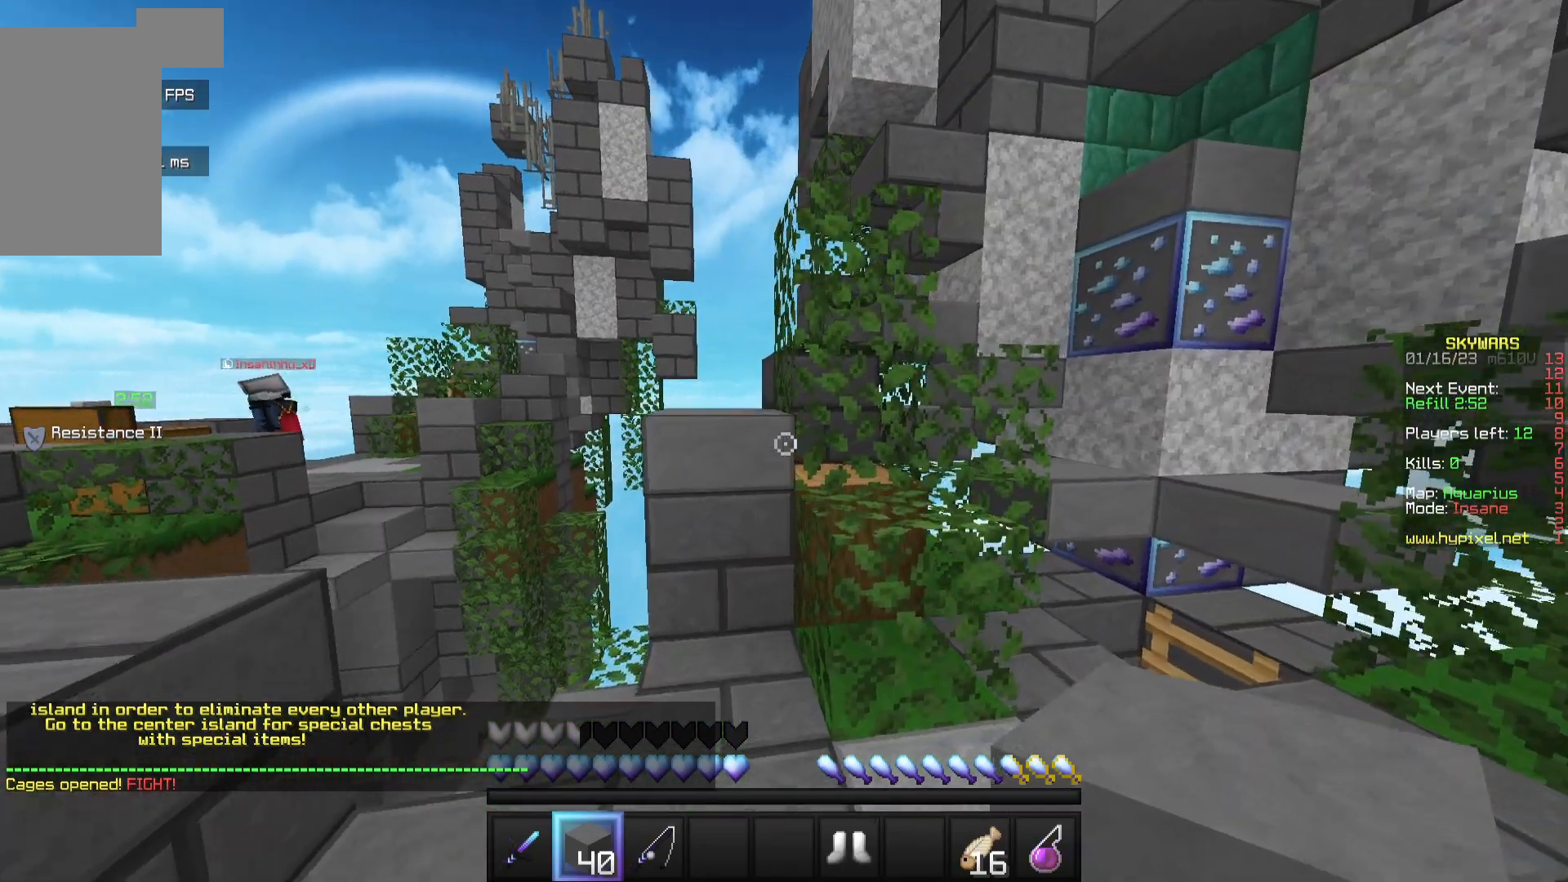
{"keys": ["w"], "mouse": [], "events": []}
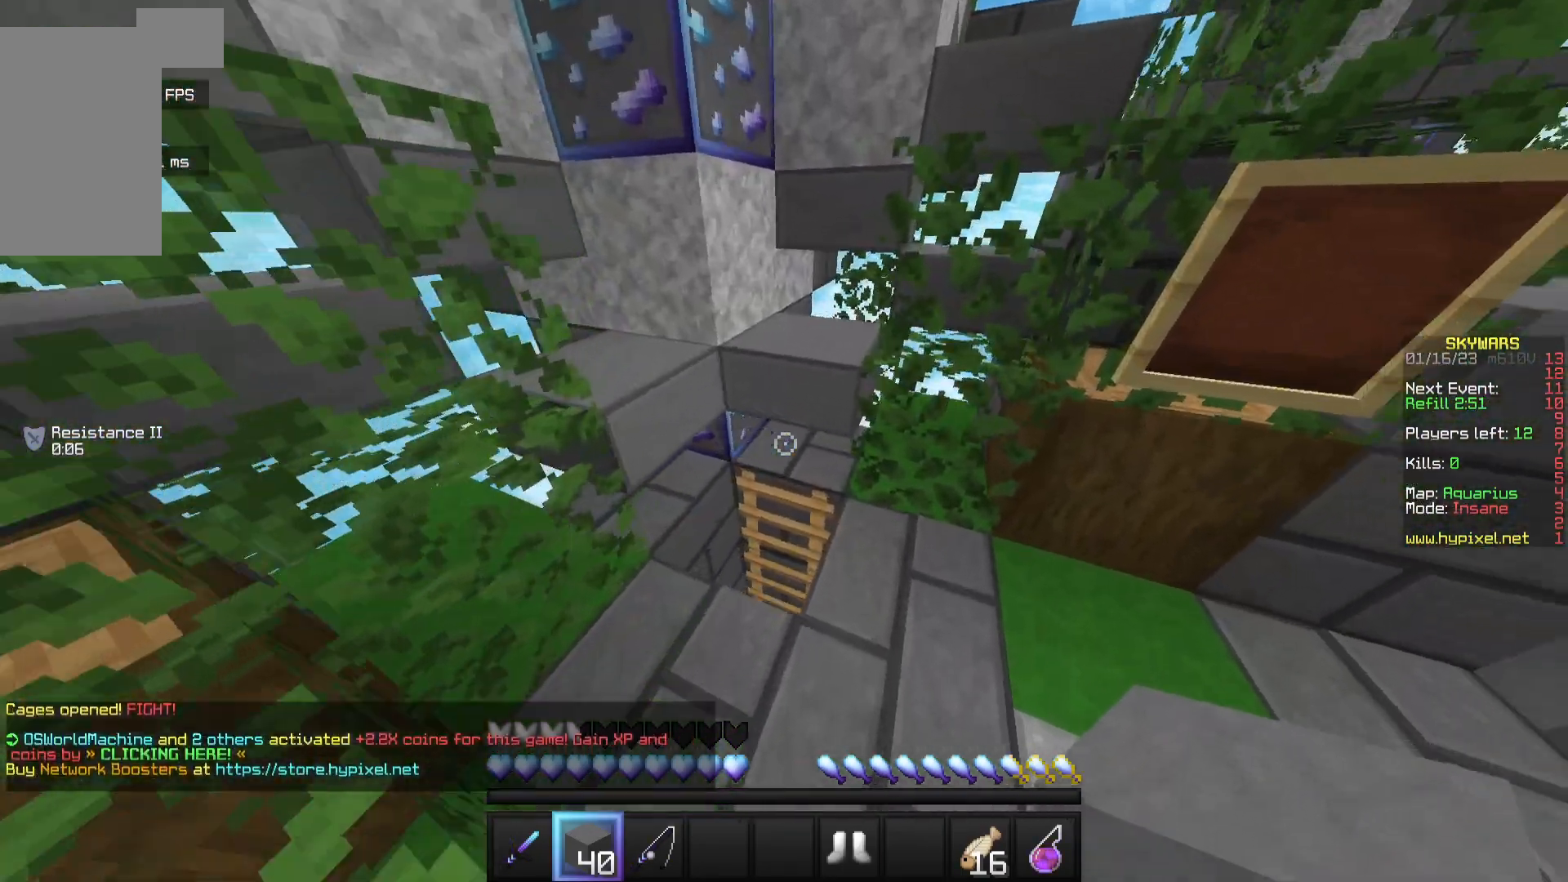
{"keys": [], "mouse": [], "events": [[233, "a", "down"], [317, "a", "up"], [350, "w", "up"]]}
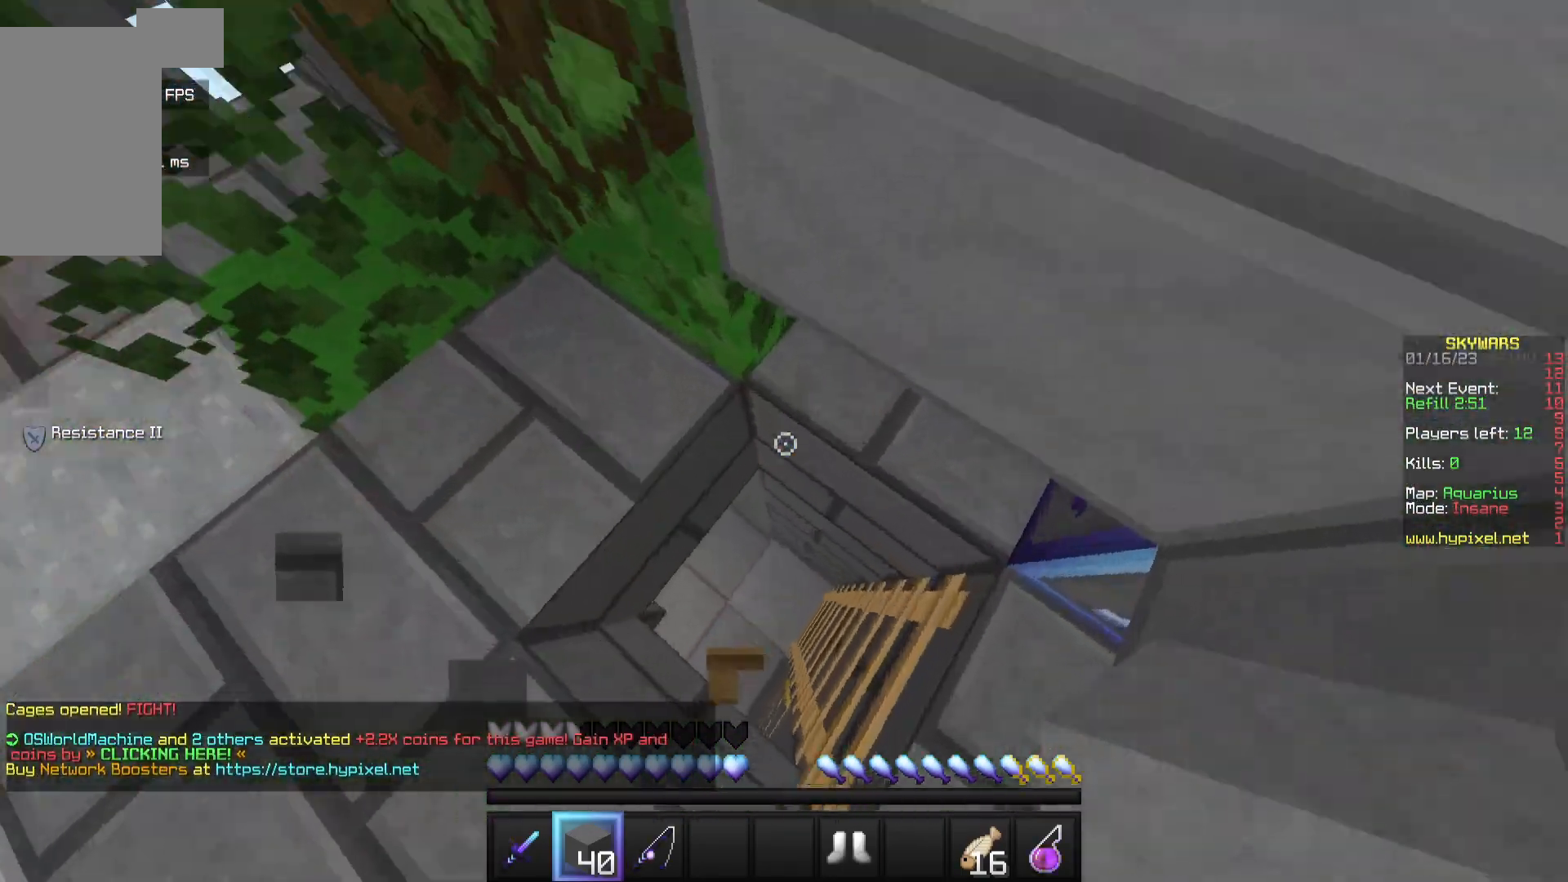
{"keys": [], "mouse": [], "events": []}
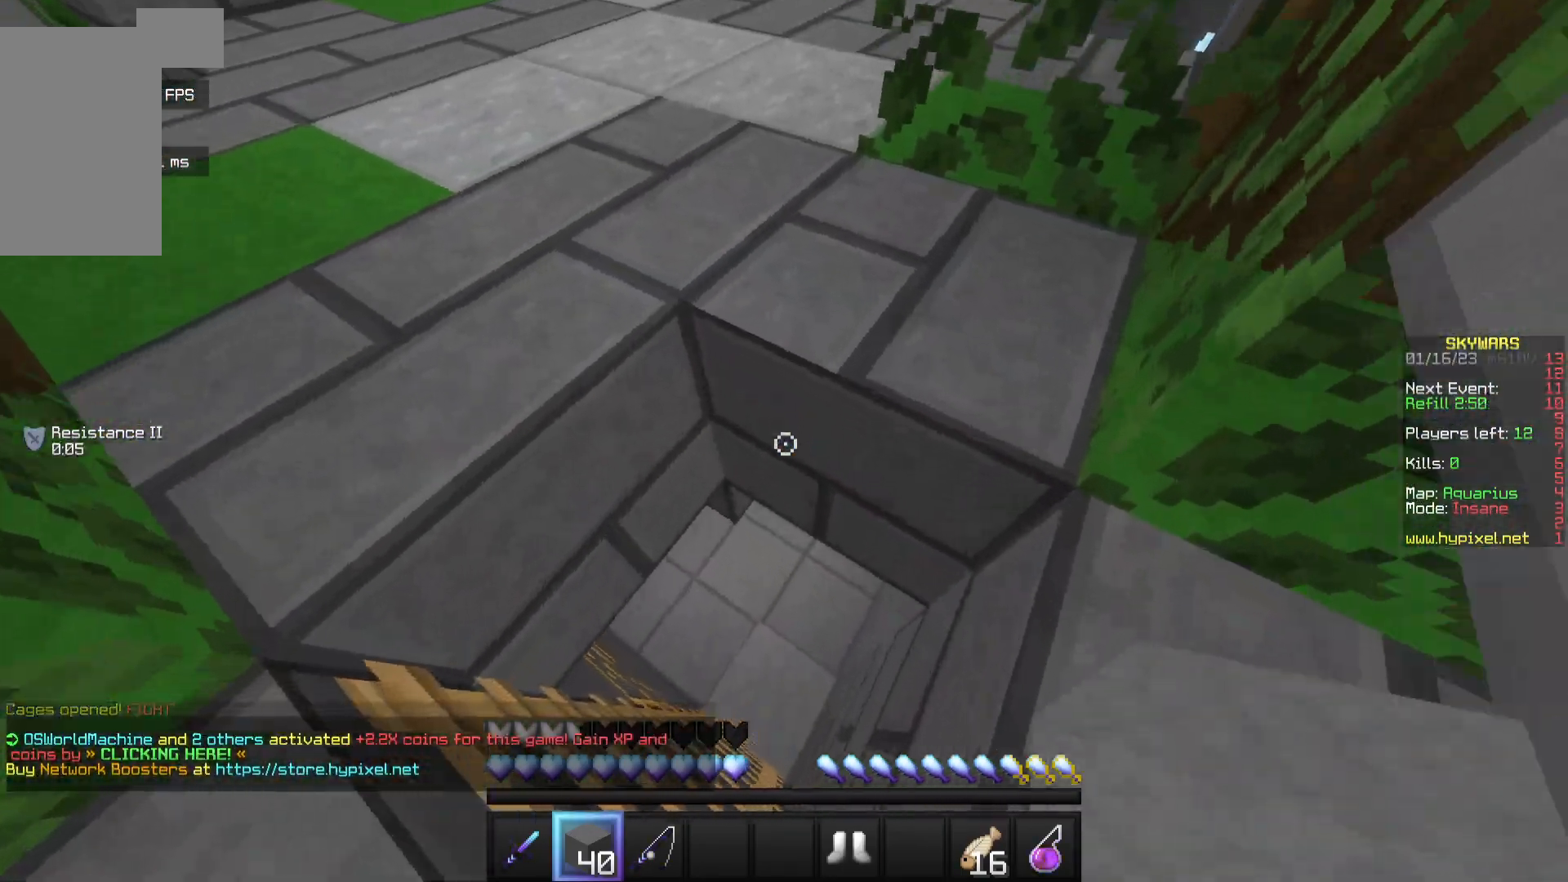
{"keys": [], "mouse": [], "events": []}
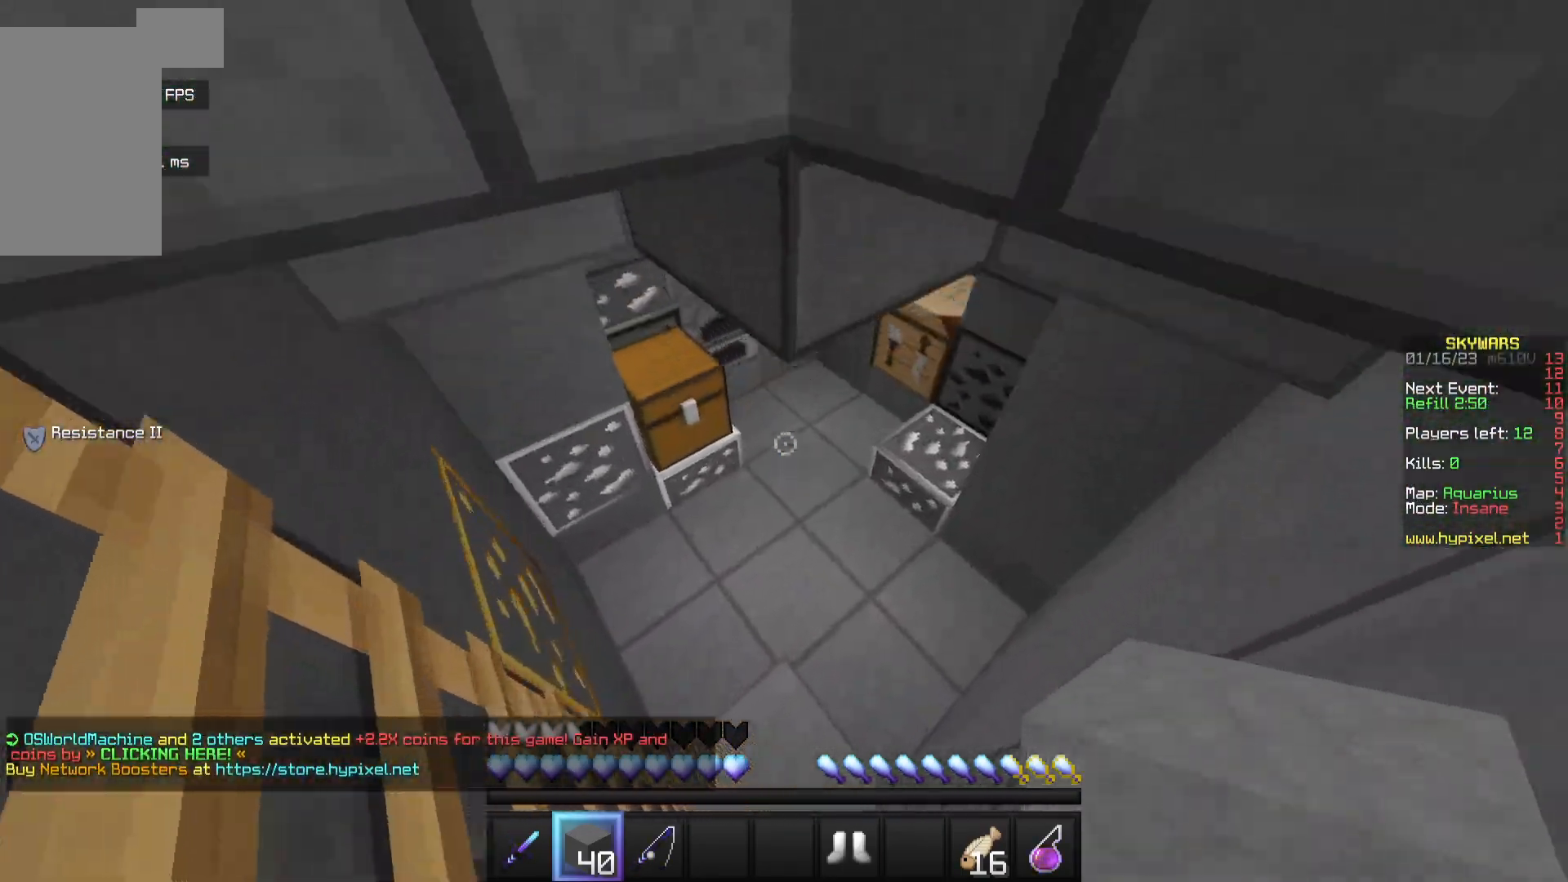
{"keys": [], "mouse": ["right"], "events": [[333, "mouse_right", "down"]]}
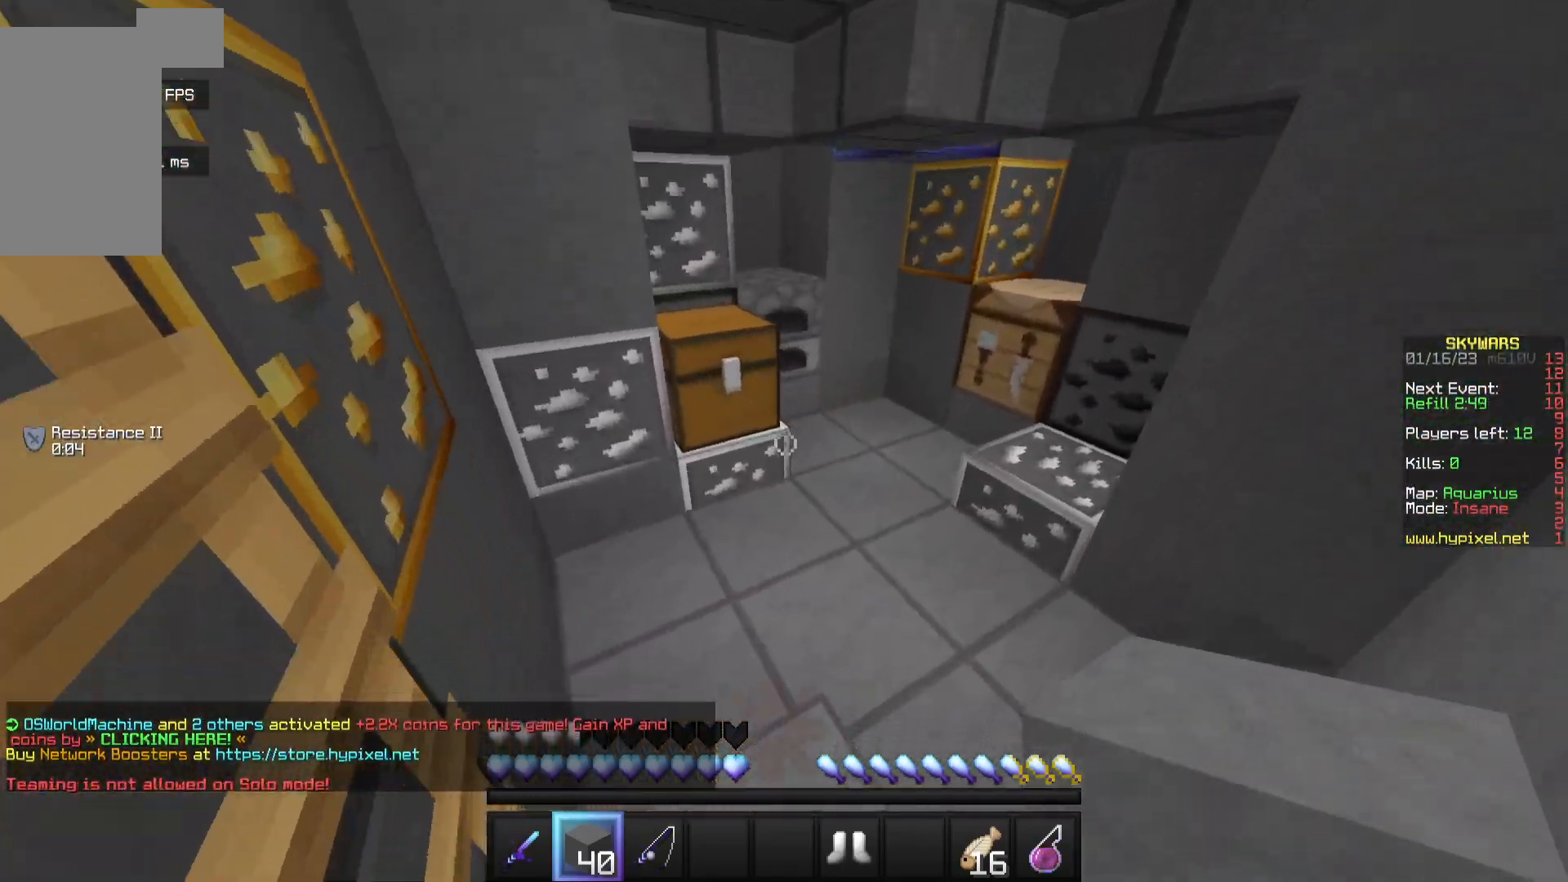
{"keys": [], "mouse": [], "events": [[17, "mouse_right", "up"], [267, "mouse_right", "down"], [400, "mouse_right", "up"]]}
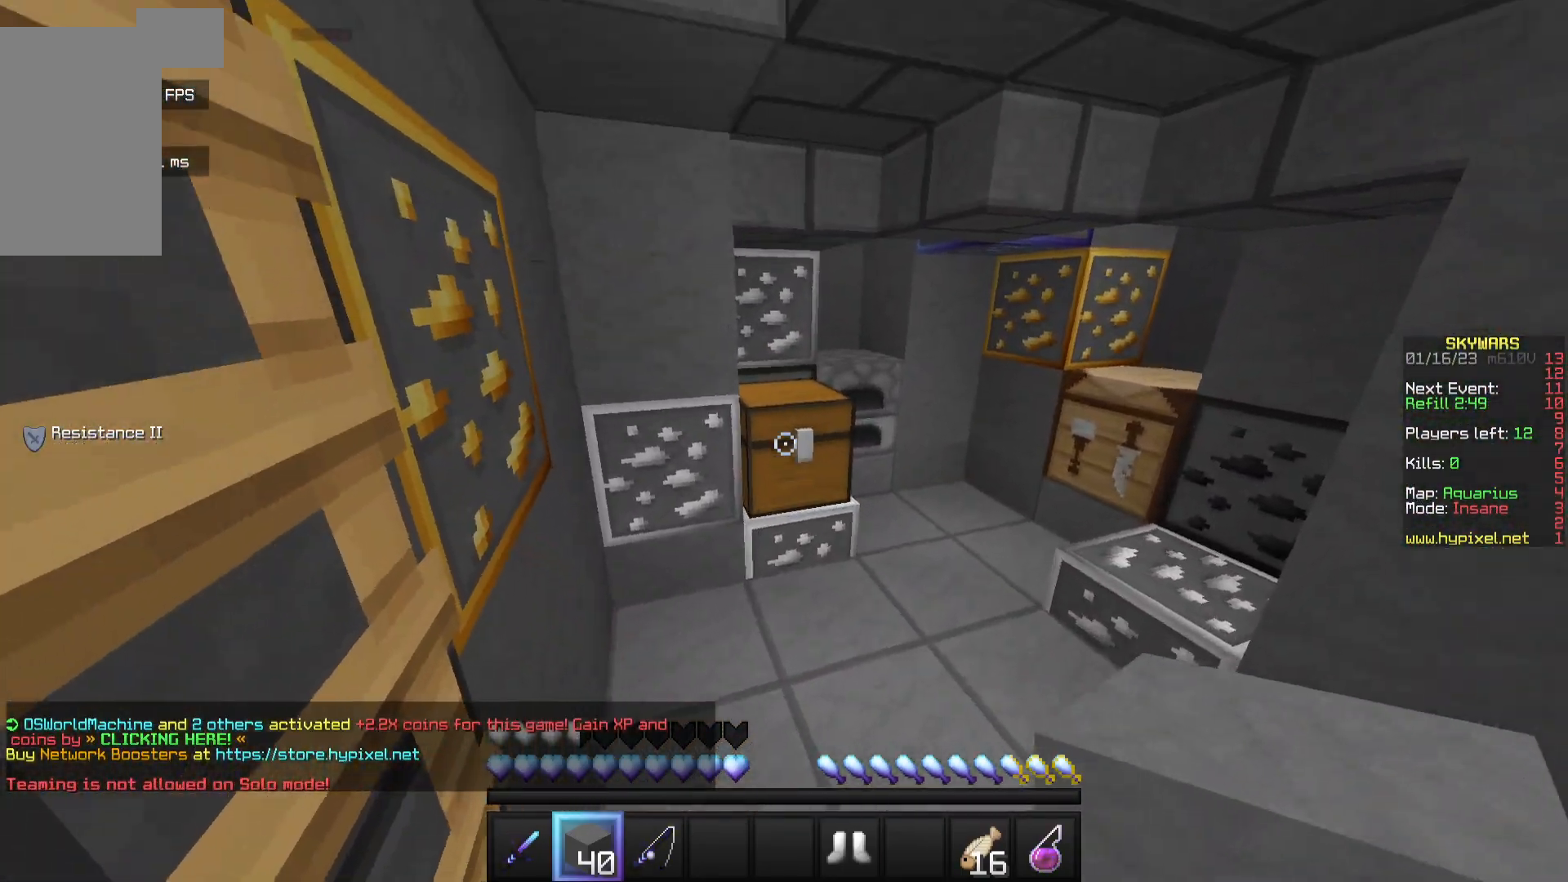
{"keys": [], "mouse": [], "events": [[17, "mouse_right", "down"], [200, "mouse_right", "up"]]}
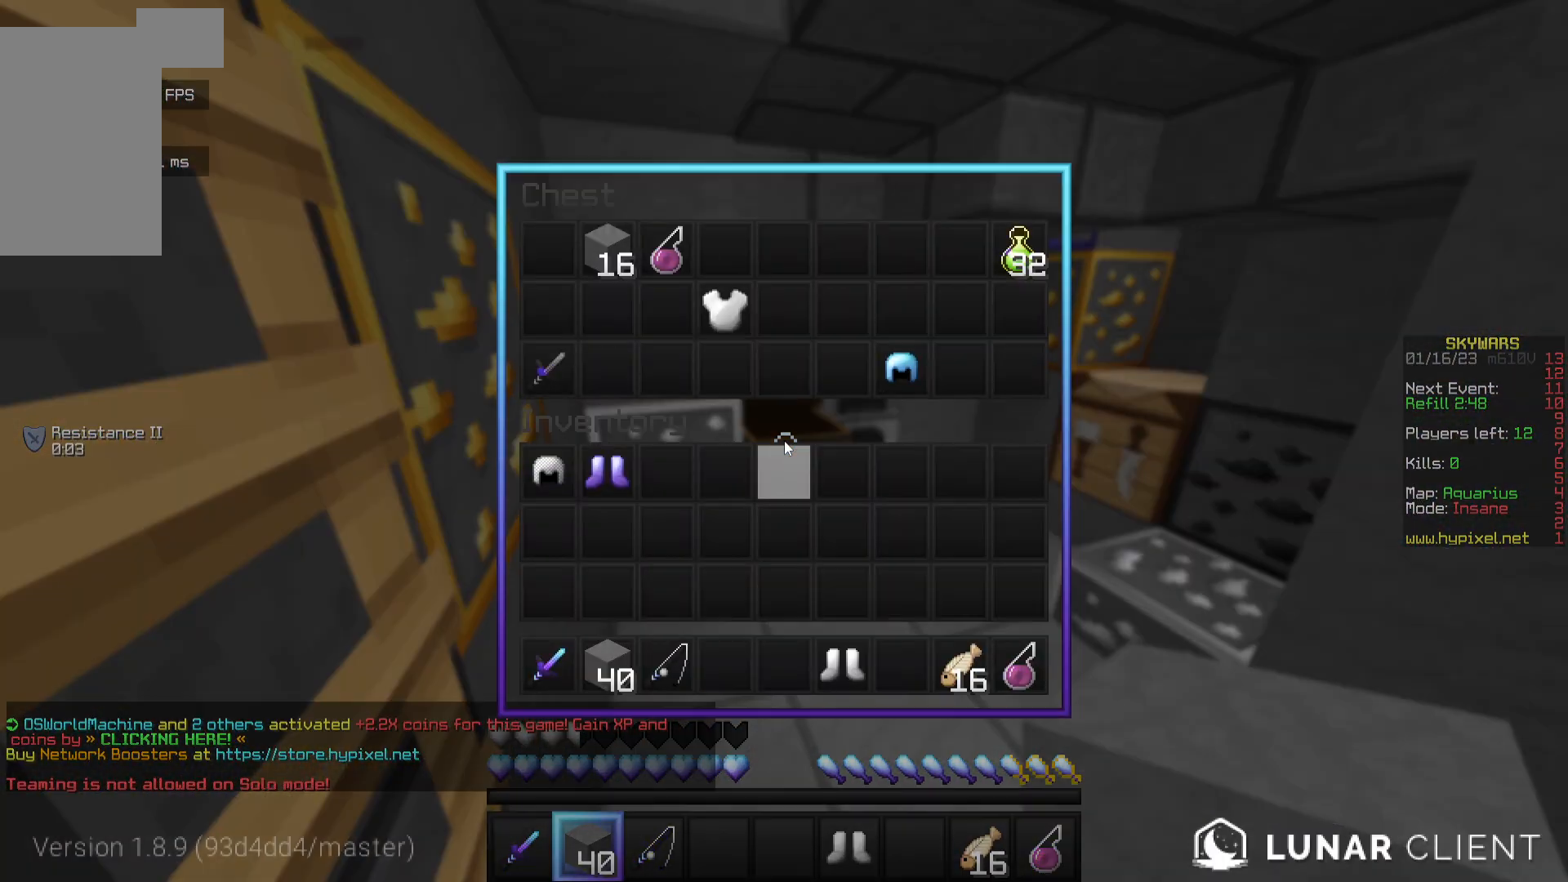
{"keys": [], "mouse": [], "events": []}
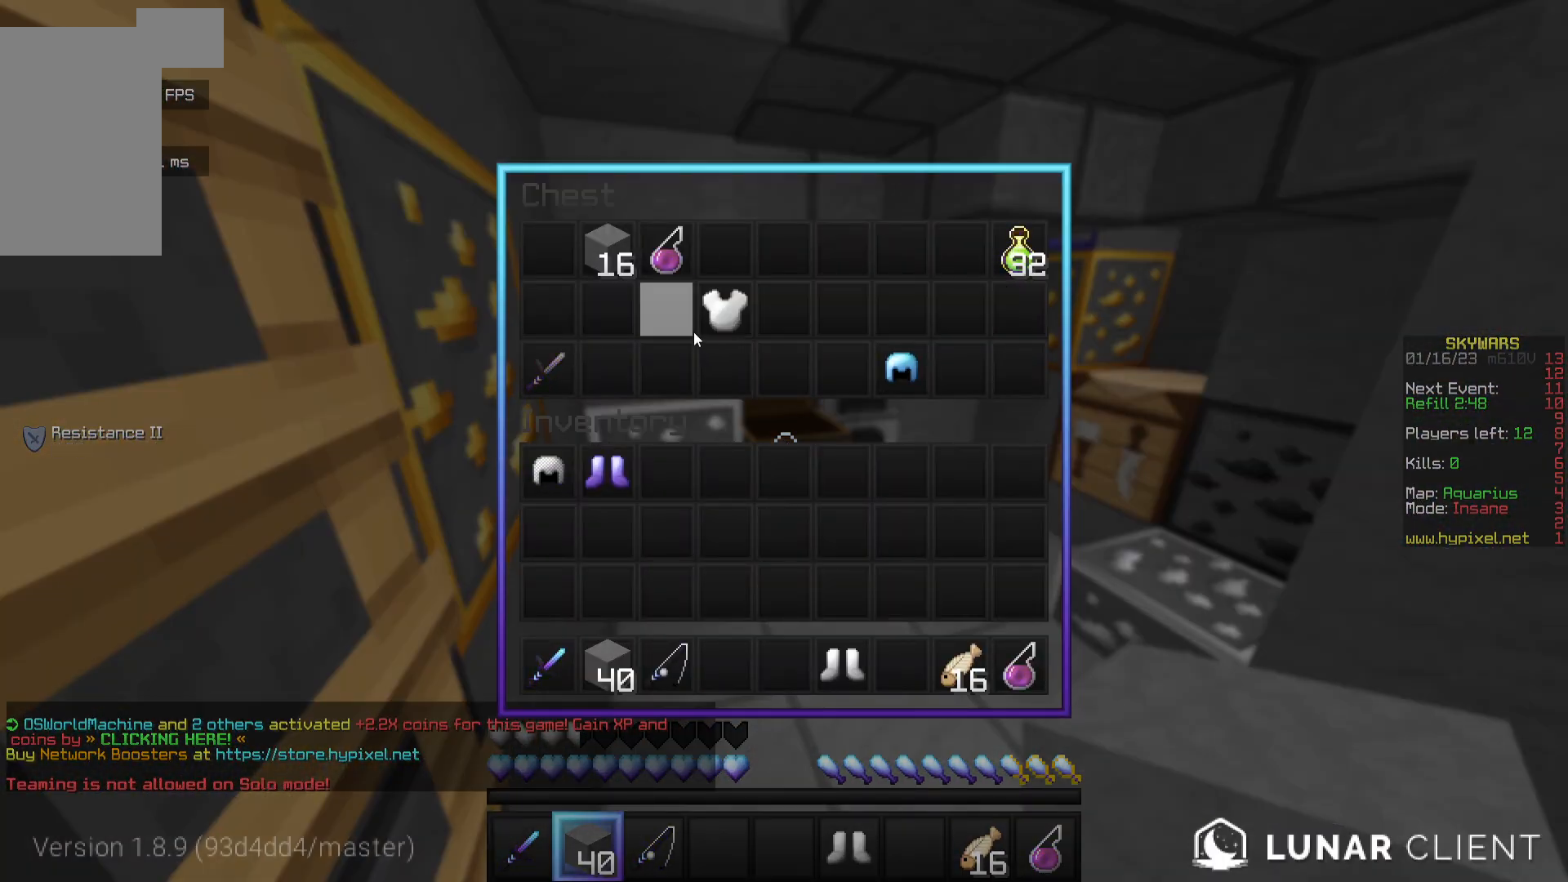
{"keys": [], "mouse": [], "events": []}
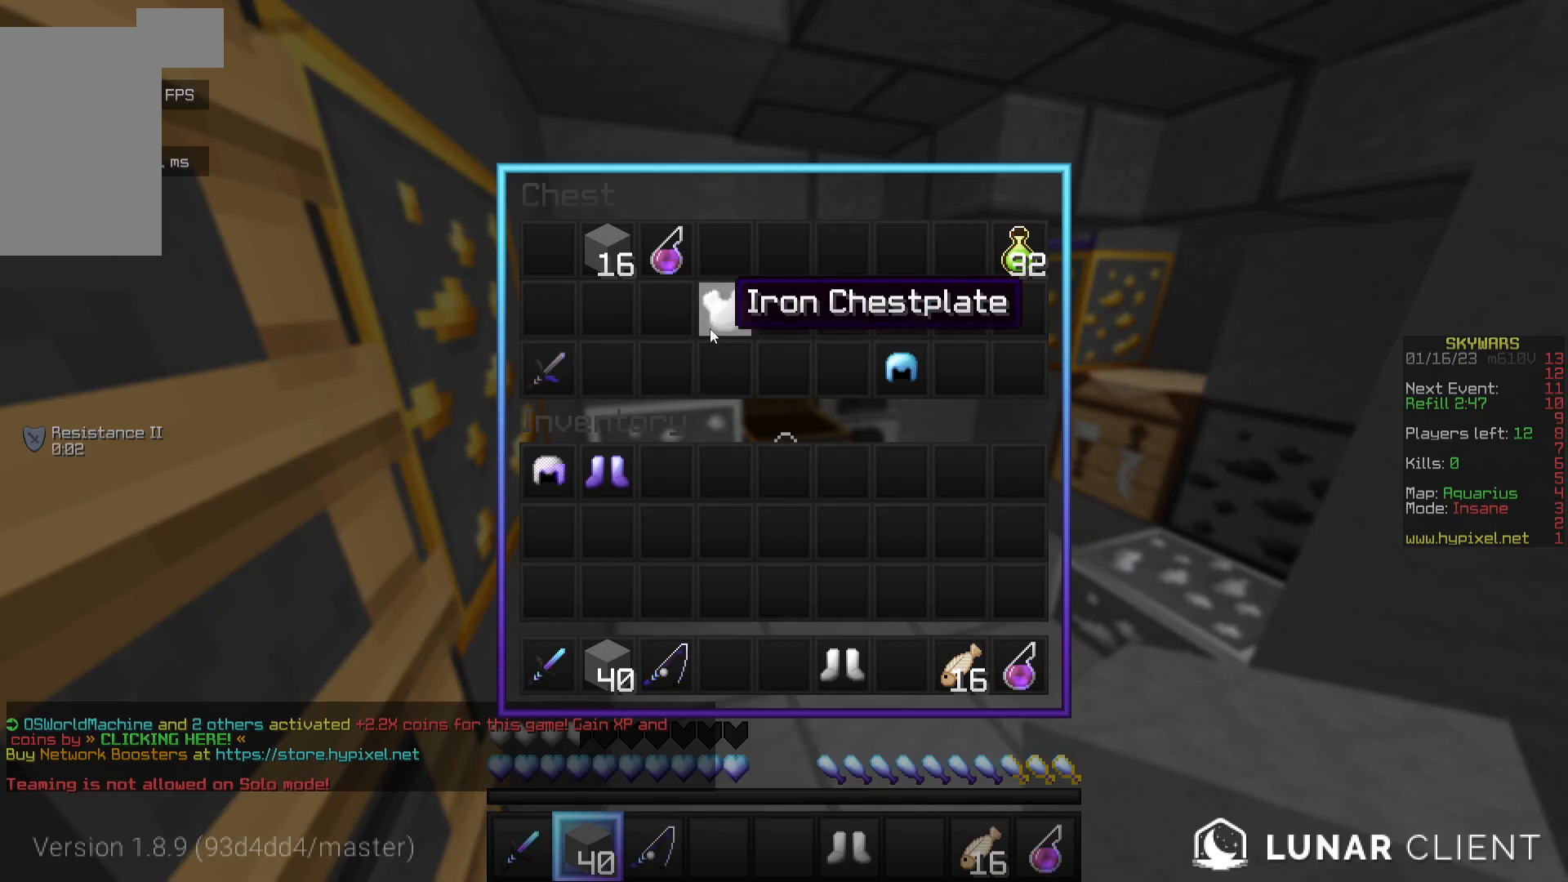
{"keys": [], "mouse": [], "events": []}
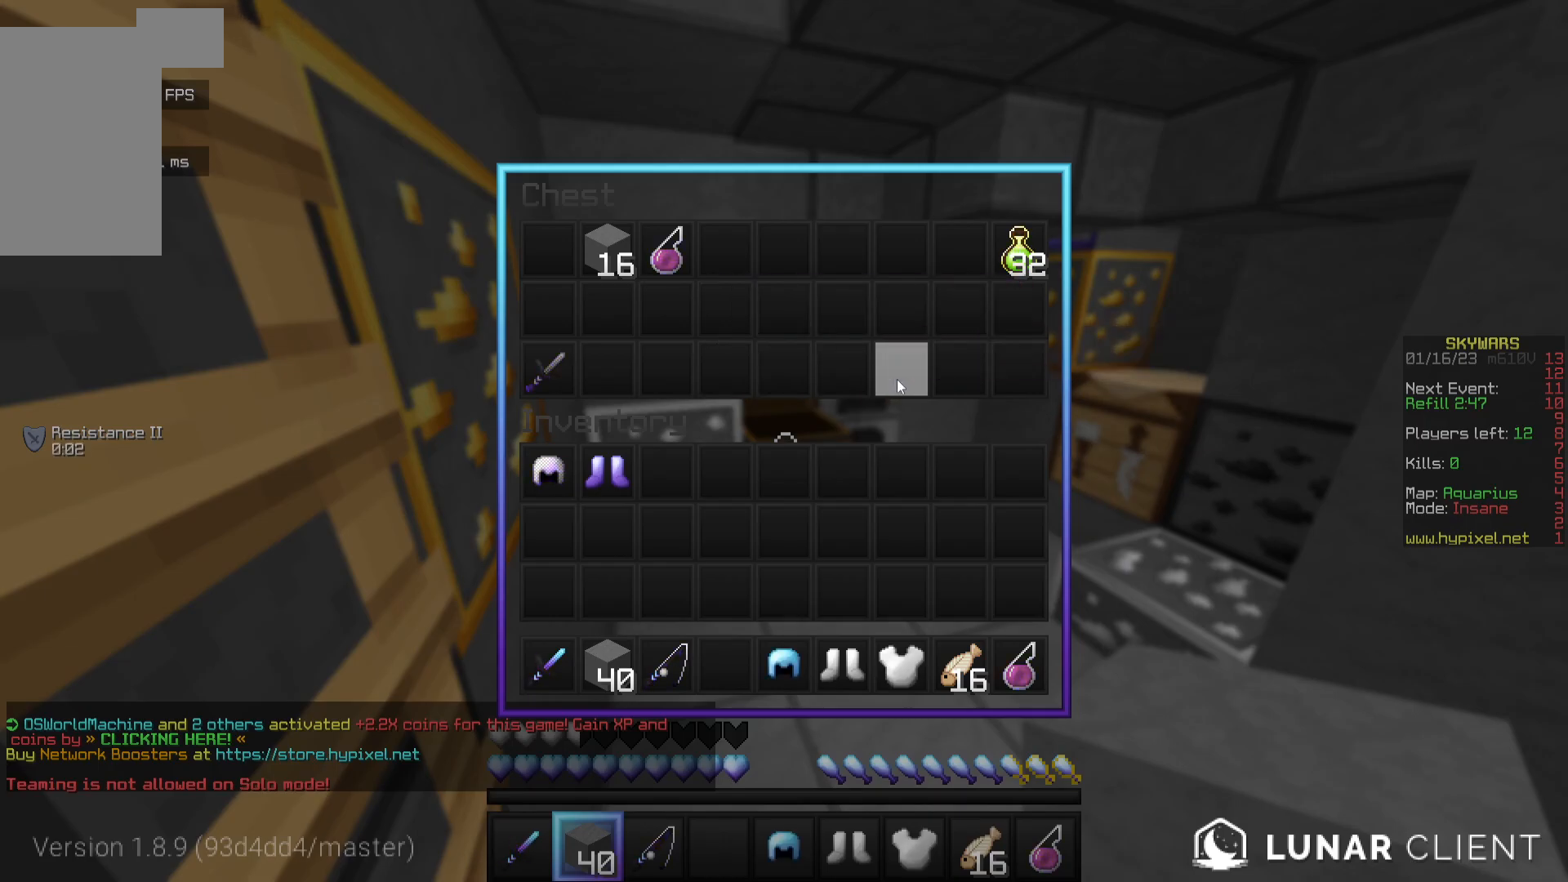
{"keys": [], "mouse": [], "events": []}
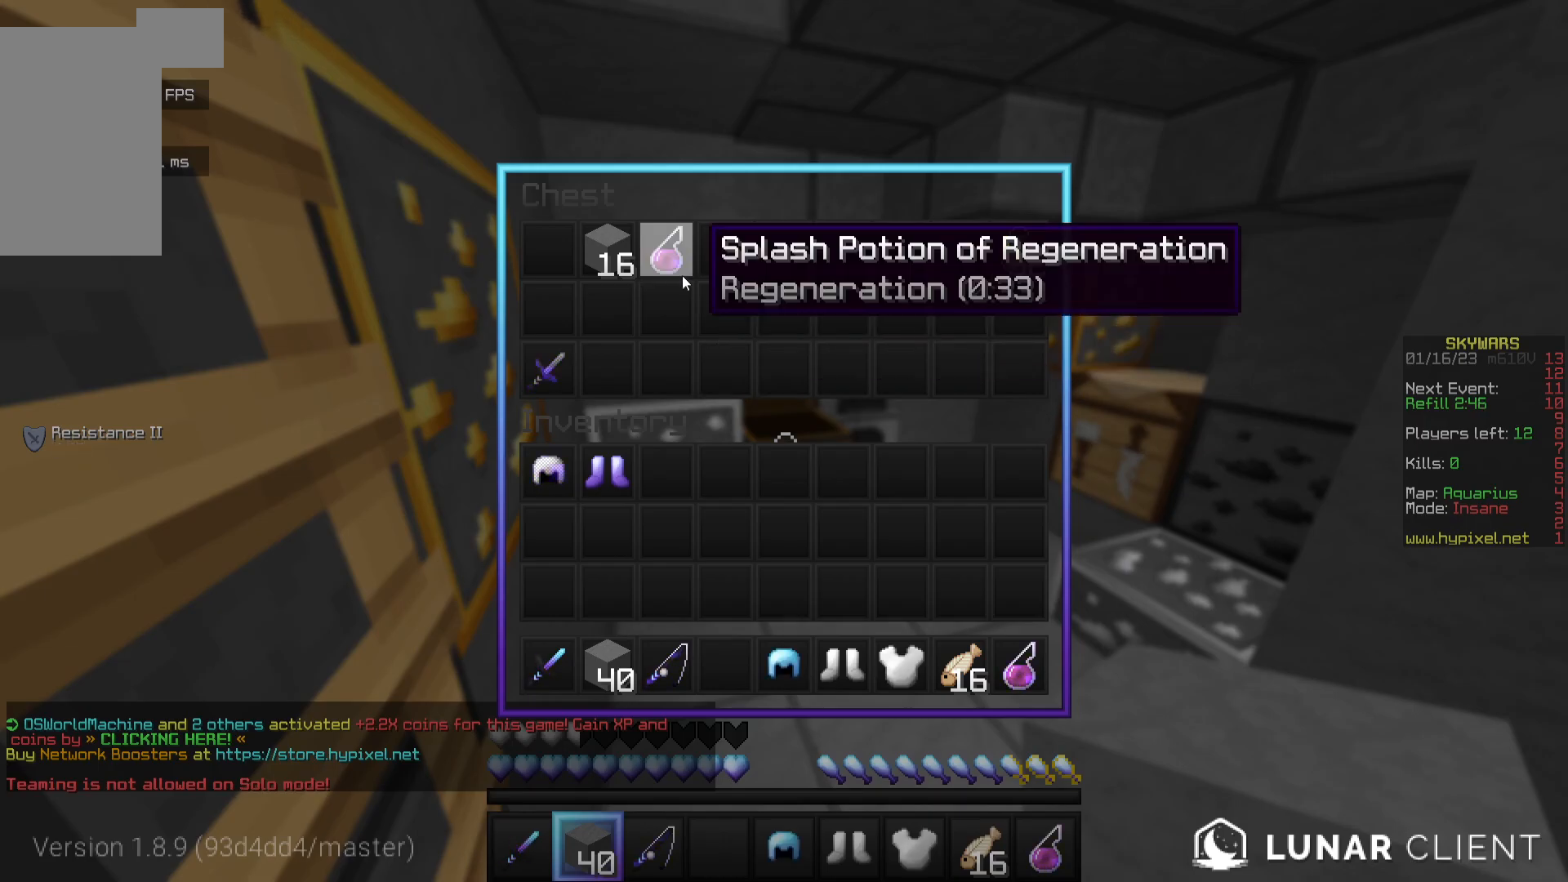
{"keys": ["w"], "mouse": [], "events": [[433, "w", "down"]]}
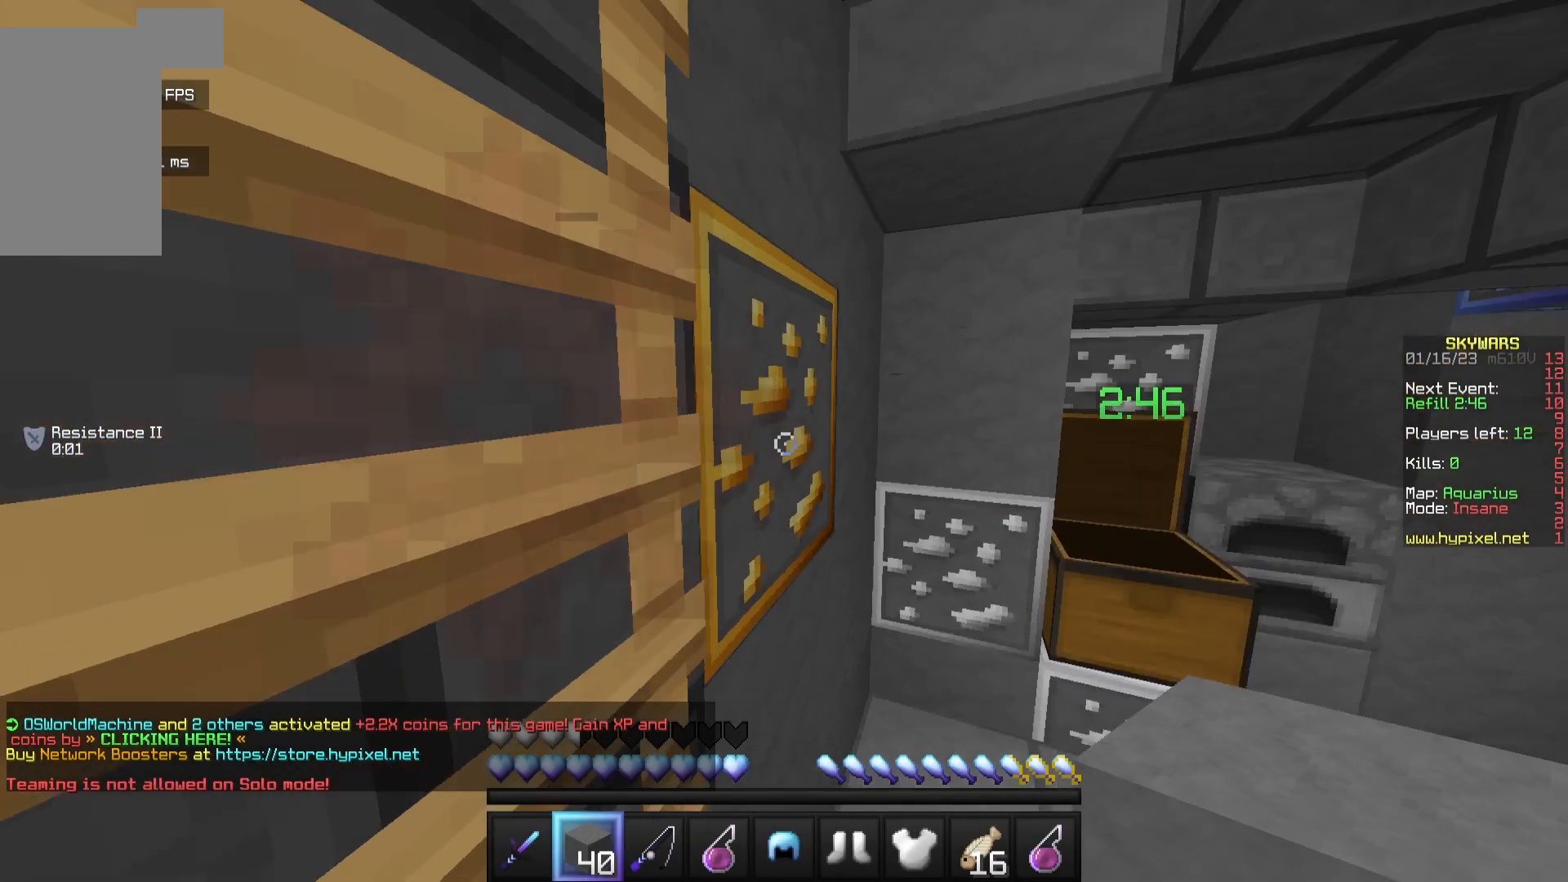
{"keys": ["a", "w"], "mouse": [], "events": [[483, "a", "down"]]}
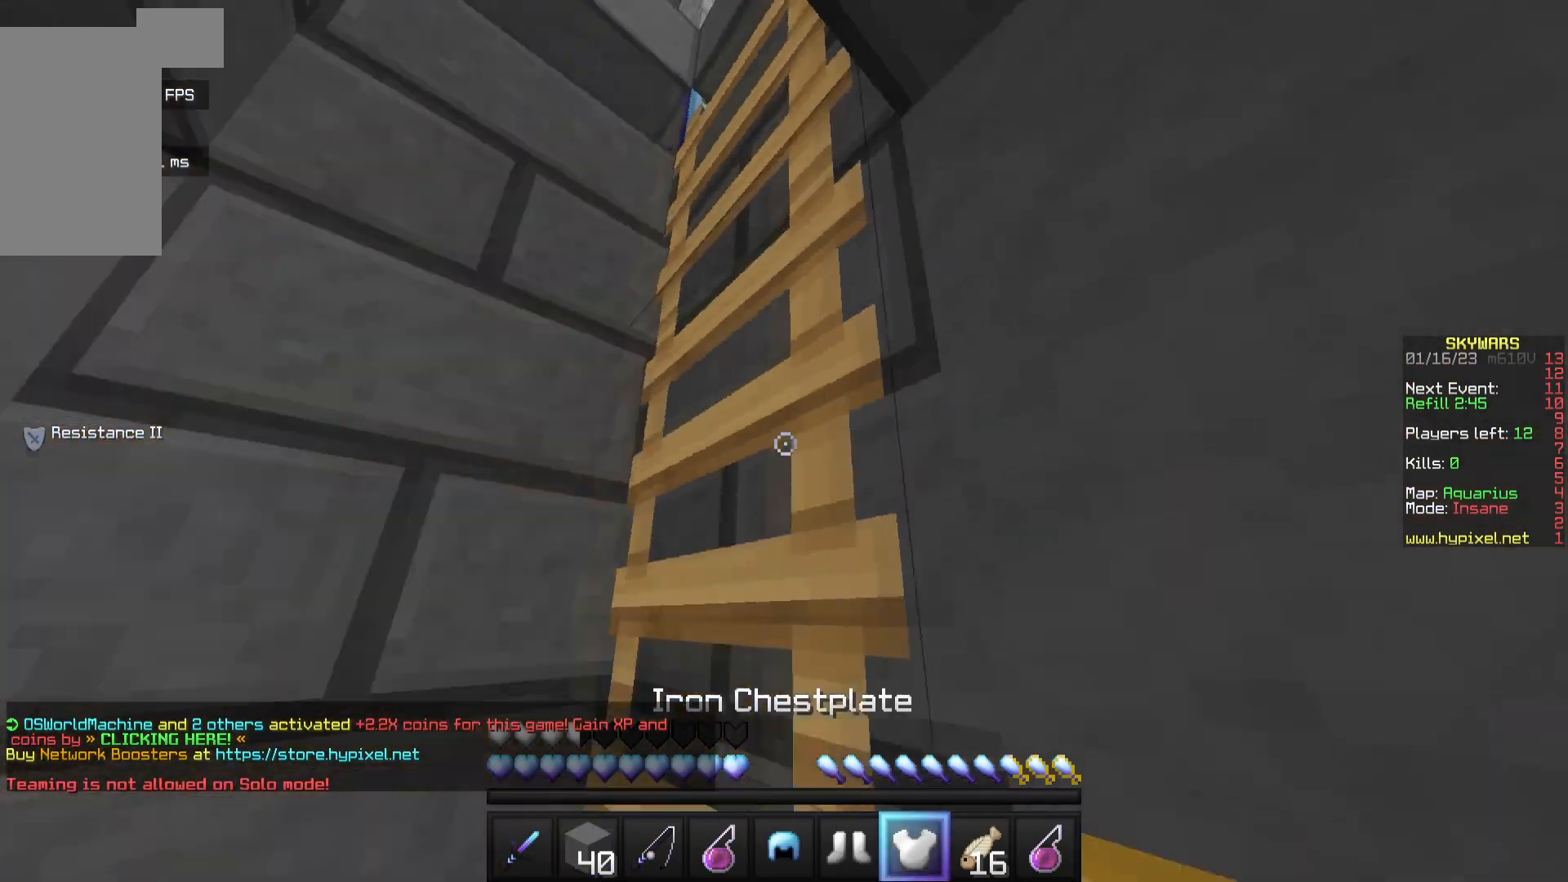
{"keys": ["w"], "mouse": [], "events": [[200, "mouse_right", "down"], [333, "mouse_right", "up"], [467, "a", "up"]]}
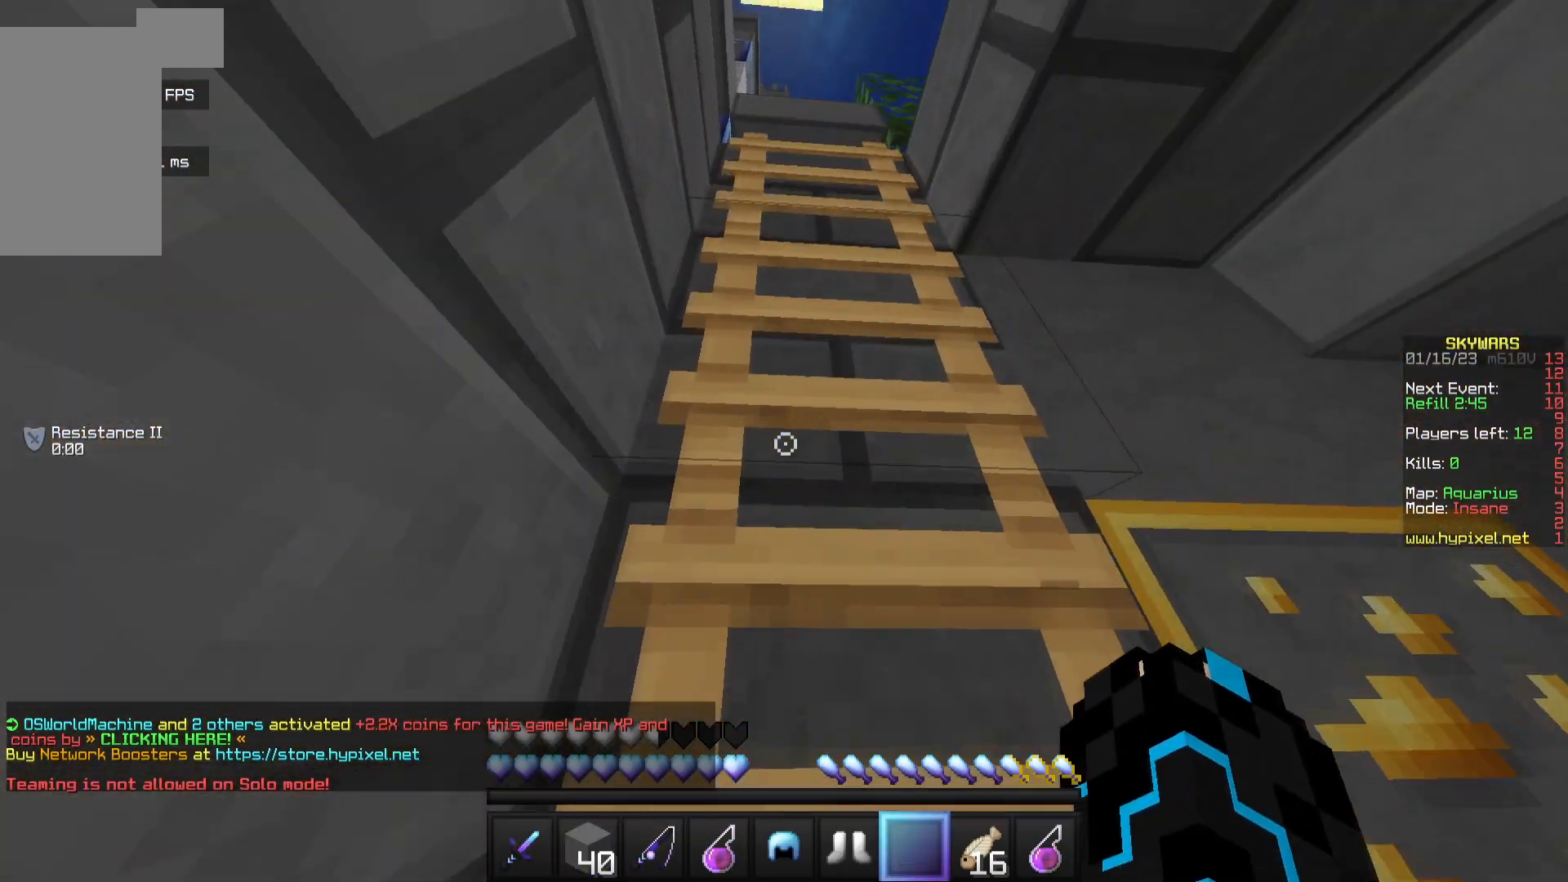
{"keys": ["w"], "mouse": [], "events": [[167, "a", "down"], [217, "mouse_right", "down"], [400, "mouse_right", "up"], [417, "a", "up"]]}
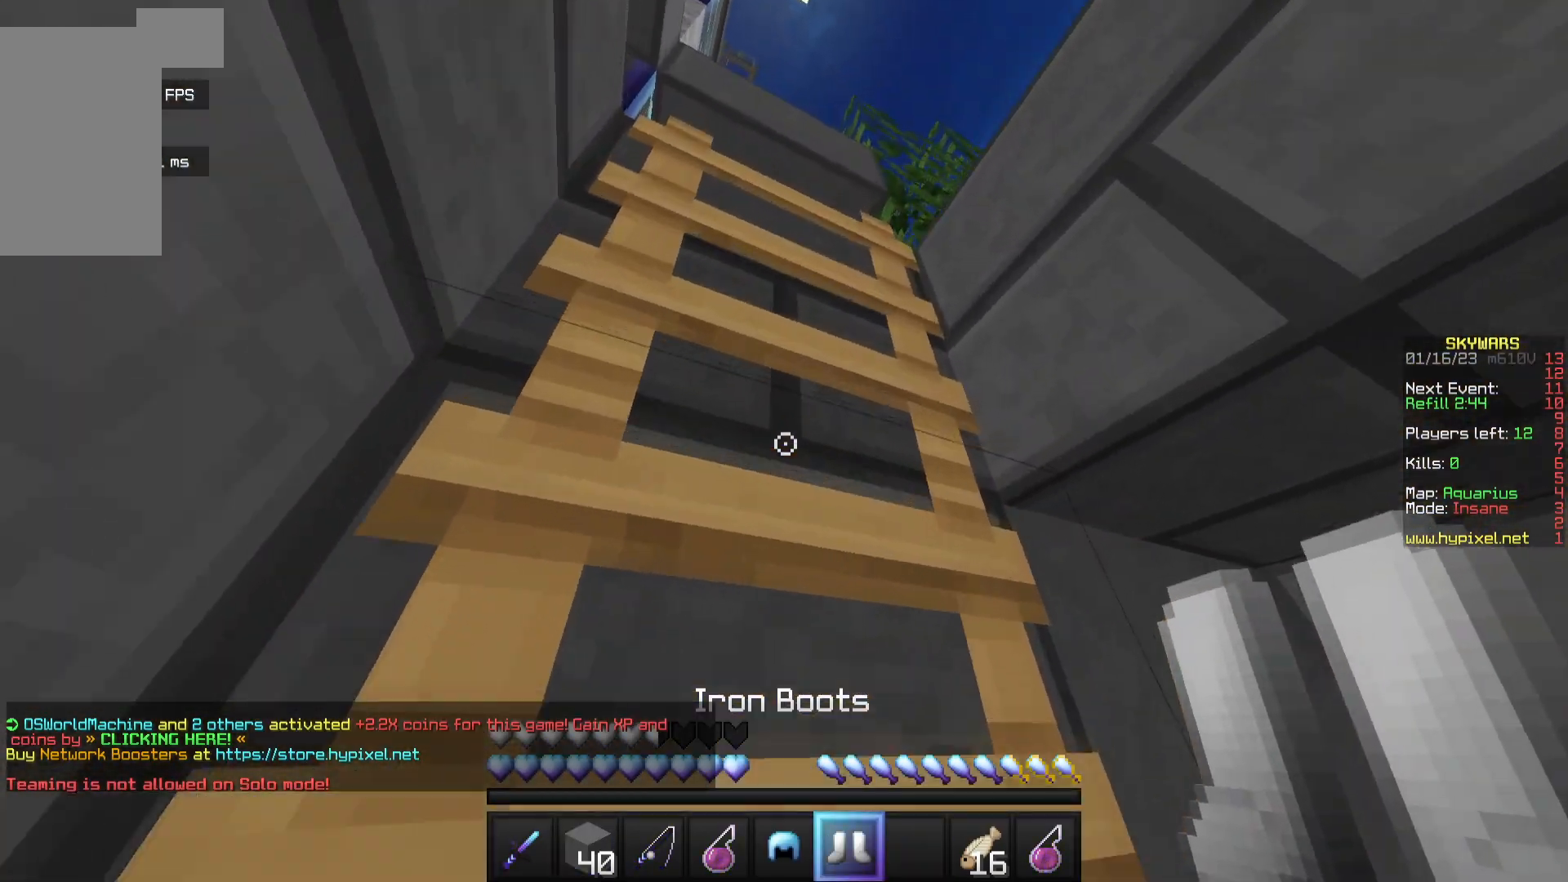
{"keys": ["w"], "mouse": [], "events": []}
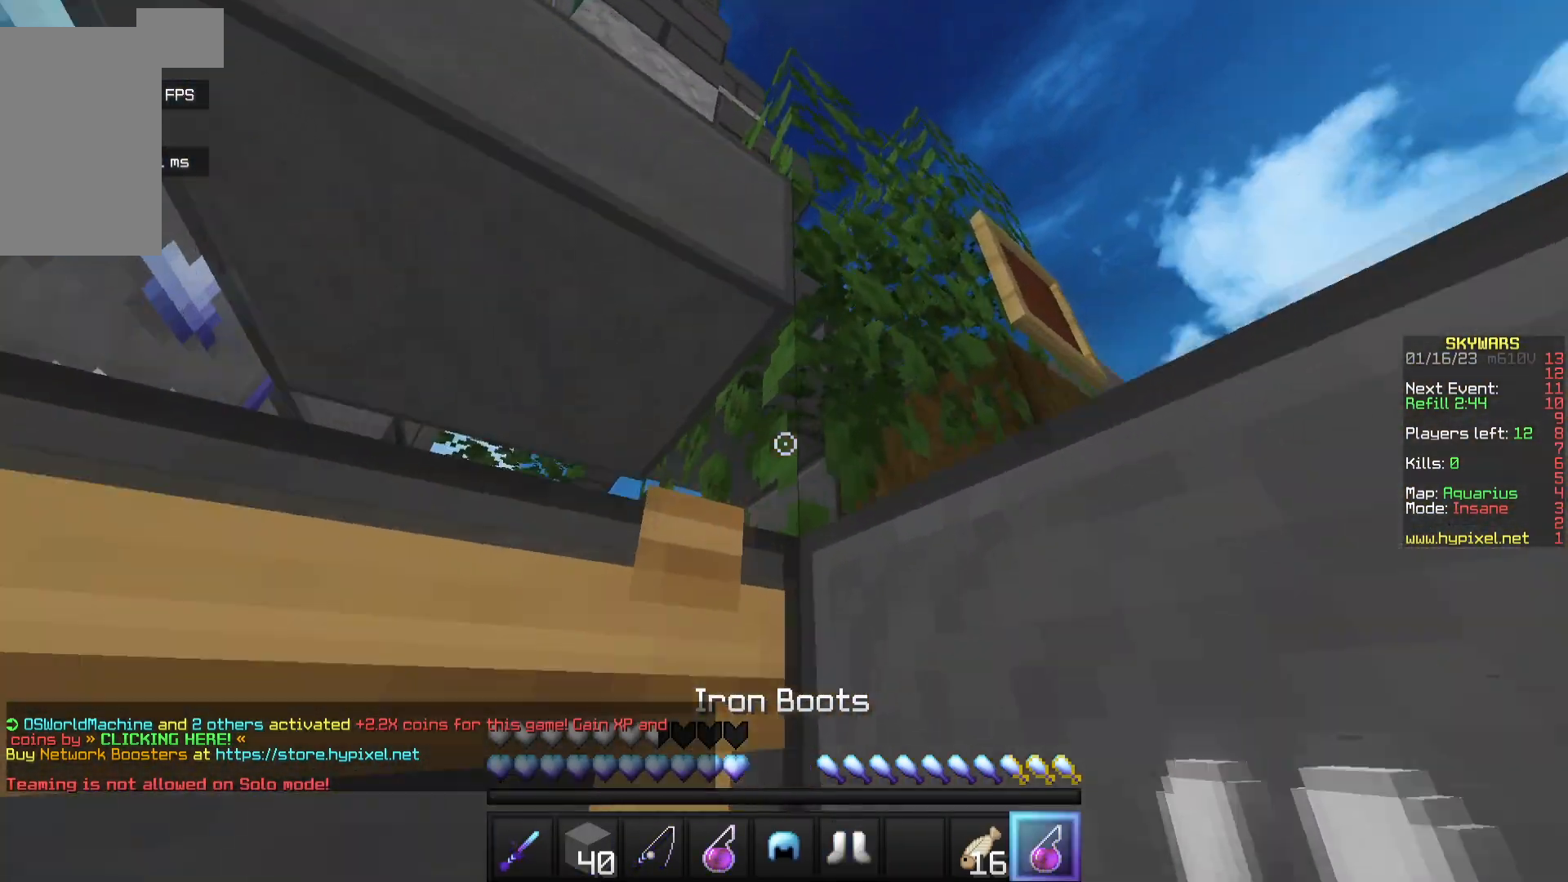
{"keys": ["w"], "mouse": [], "events": []}
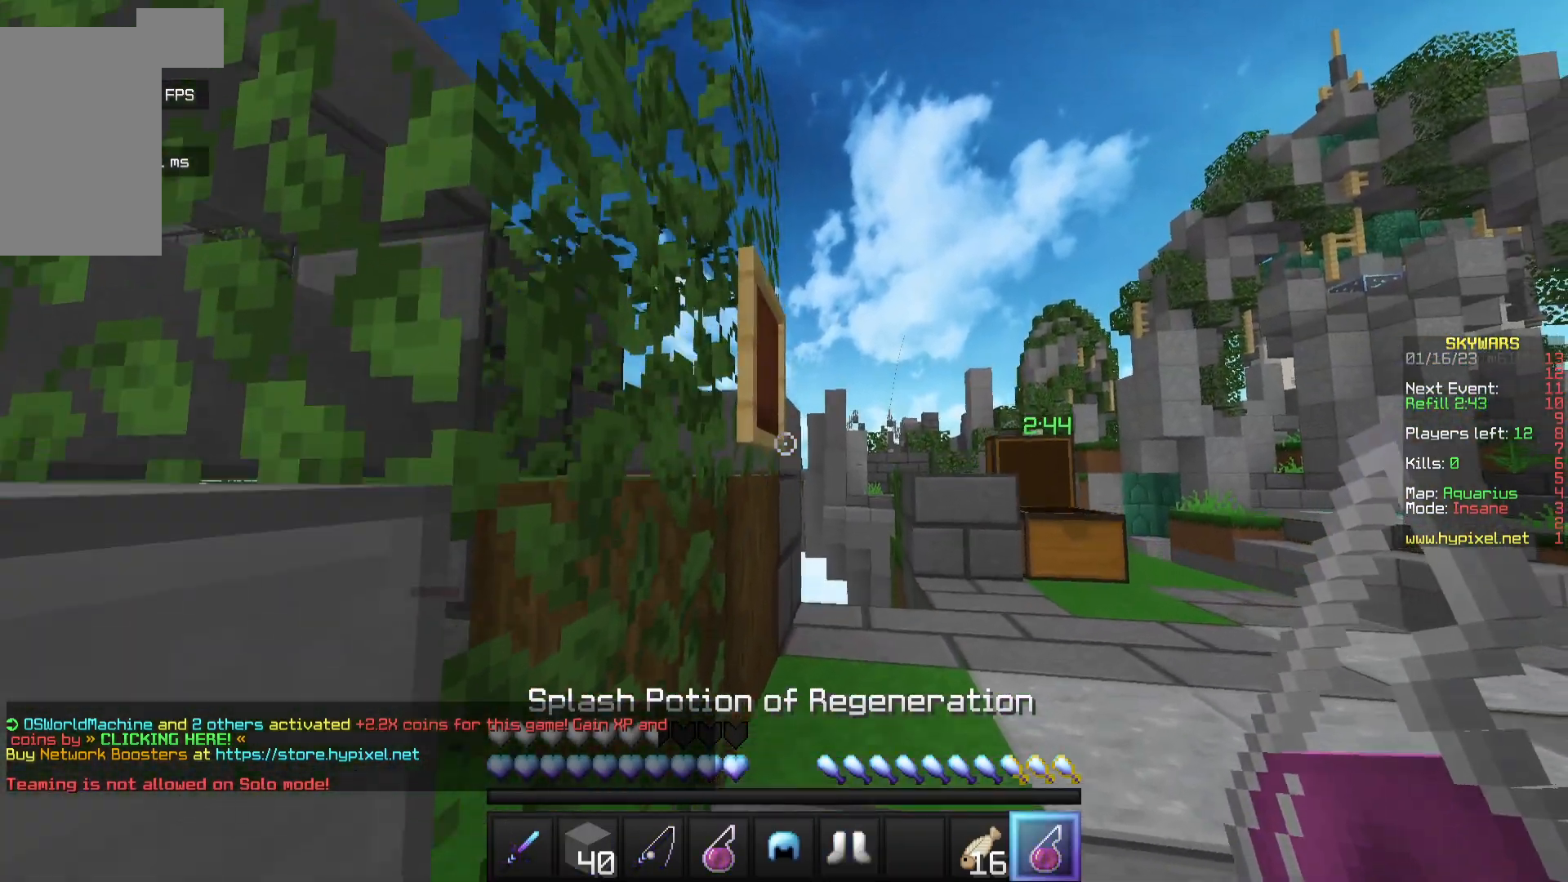
{"keys": ["w"], "mouse": [], "events": []}
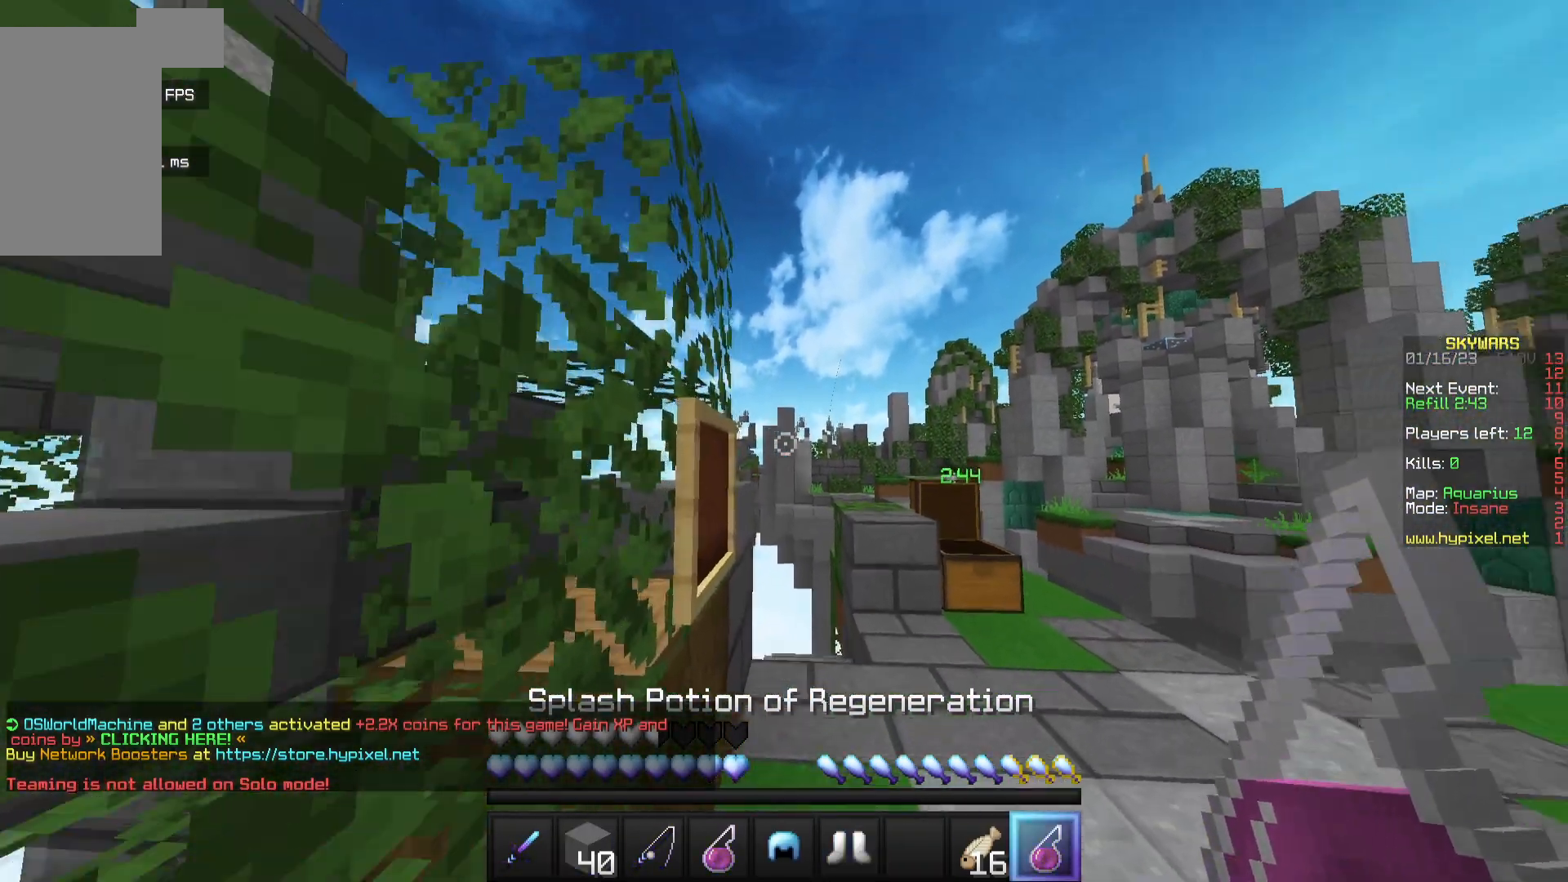
{"keys": ["w"], "mouse": [], "events": []}
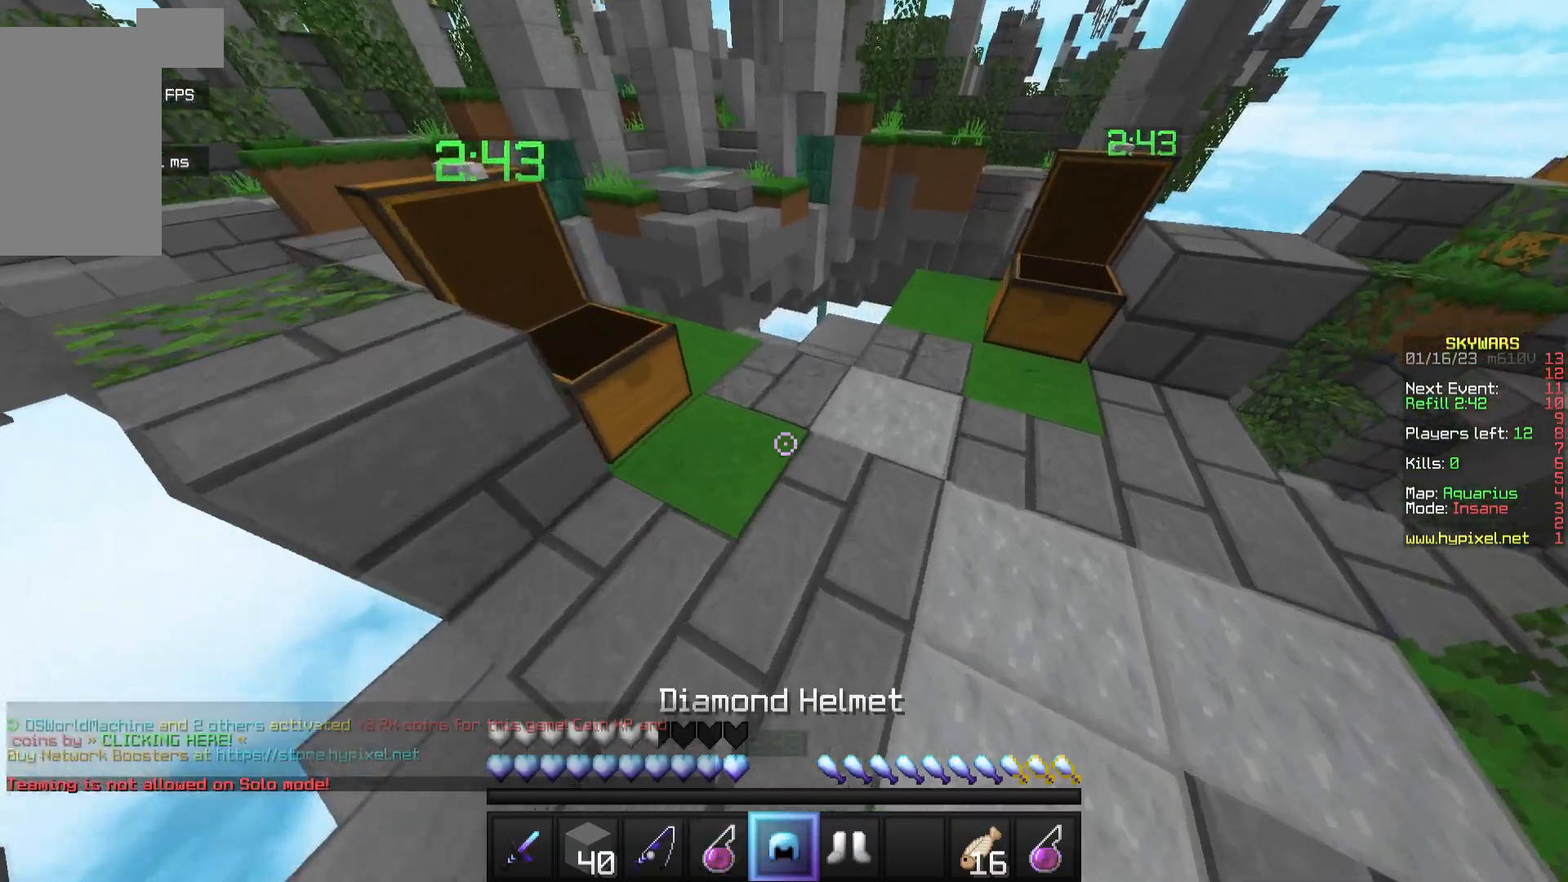
{"keys": [], "mouse": [], "events": [[167, "w", "up"]]}